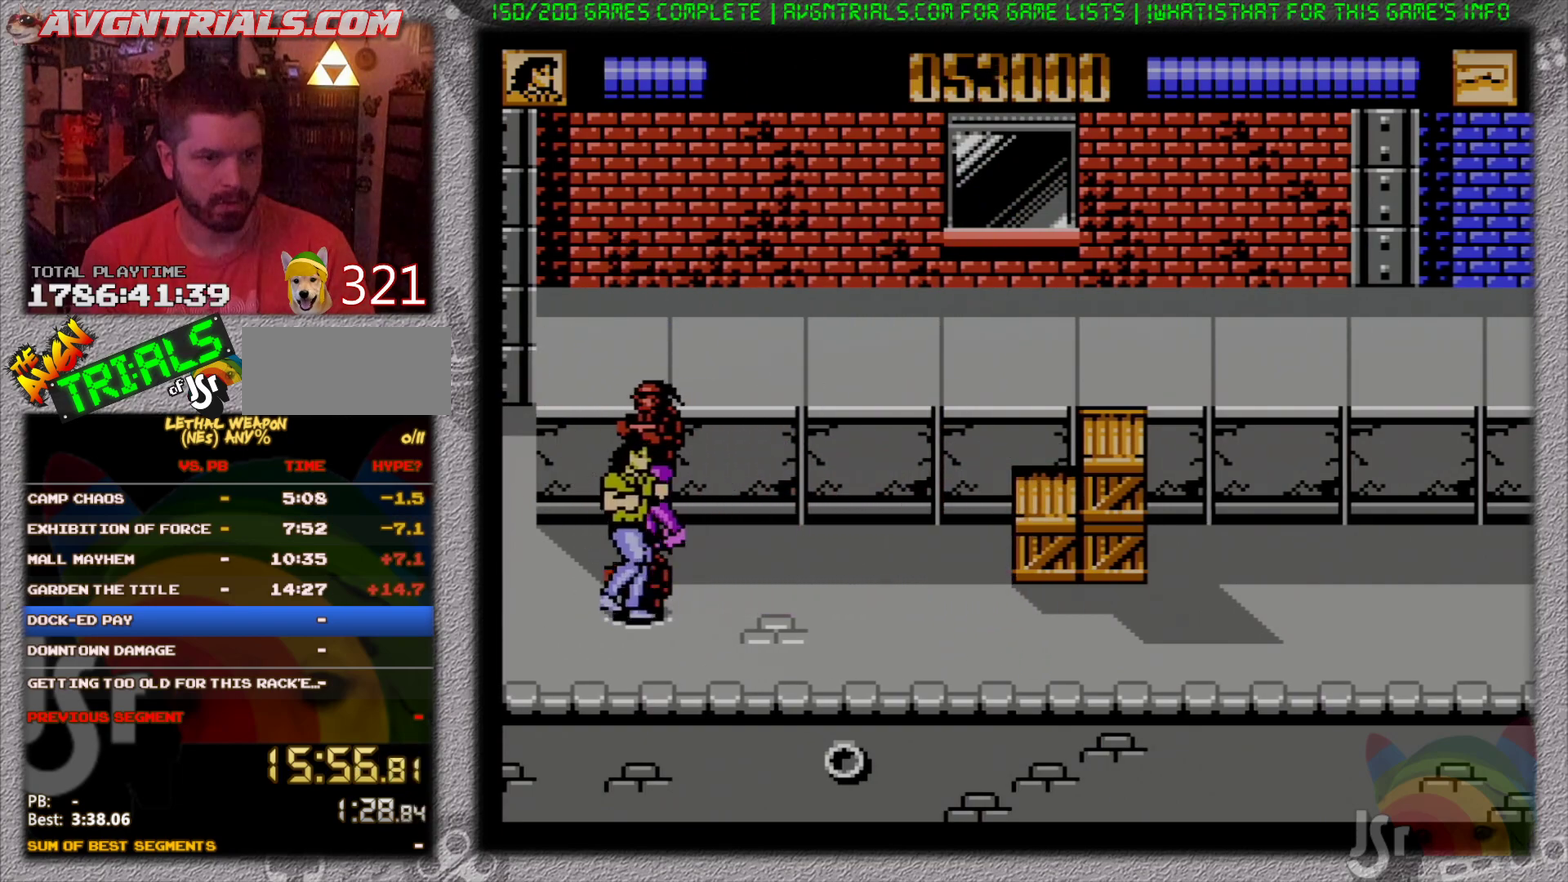
Gameplay with a controller (Nintendo layout); each line is a JSON object with the inputs held at the frame after it. "events" lists button and stick changes between this image and that frame as [ms after this image, input, new state], when the widget could be followed in between. Not read: L3 R3 SELECT.
{"buttons": ["DPAD_DOWN", "DPAD_RIGHT"]}
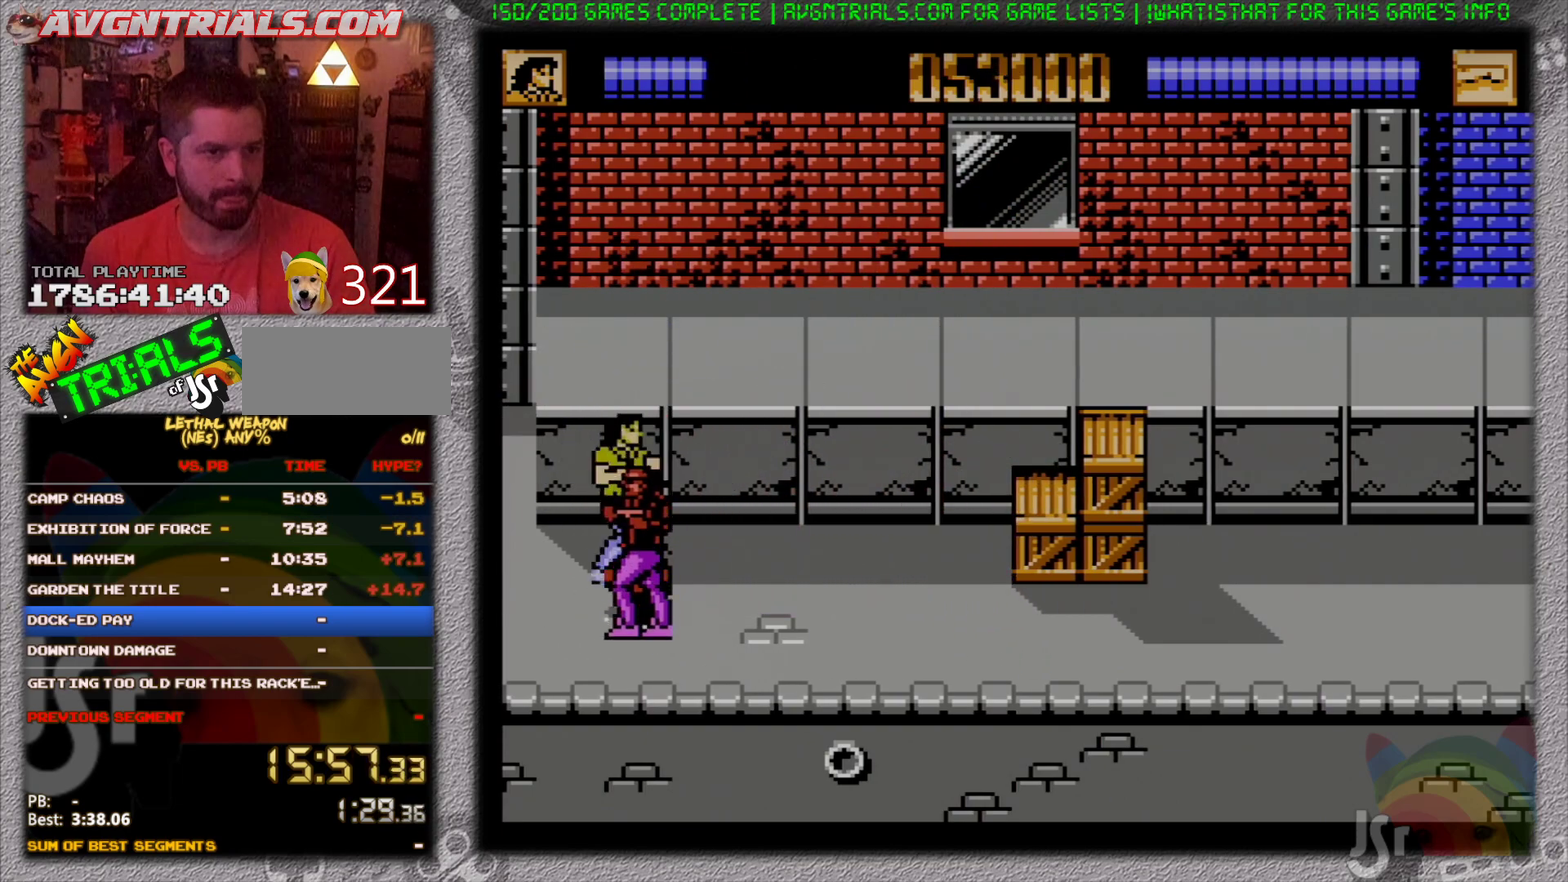
{"buttons": ["DPAD_DOWN", "DPAD_RIGHT"], "events": [[33, "B", "down"], [117, "B", "up"], [133, "DPAD_RIGHT", "up"], [167, "DPAD_LEFT", "down"], [200, "B", "down"], [267, "B", "up"], [267, "DPAD_LEFT", "up"], [367, "B", "down"], [367, "DPAD_RIGHT", "down"], [433, "B", "up"]]}
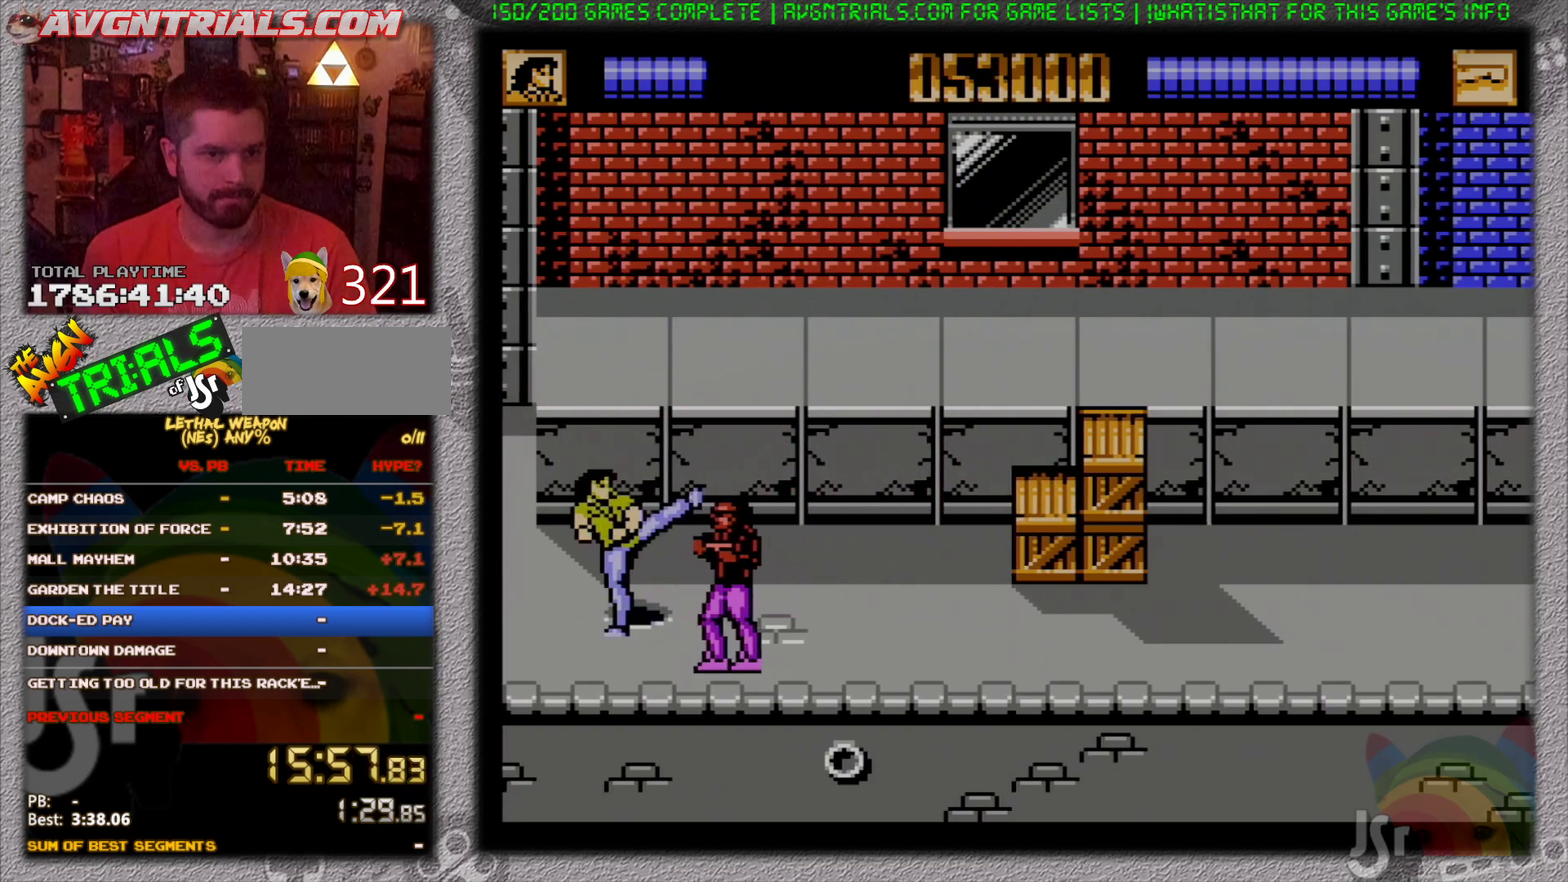
{"buttons": ["B", "DPAD_UP", "DPAD_RIGHT"], "events": [[17, "B", "down"], [117, "B", "up"], [167, "B", "down"], [250, "B", "up"], [317, "B", "down"], [333, "DPAD_DOWN", "up"], [483, "DPAD_UP", "down"]]}
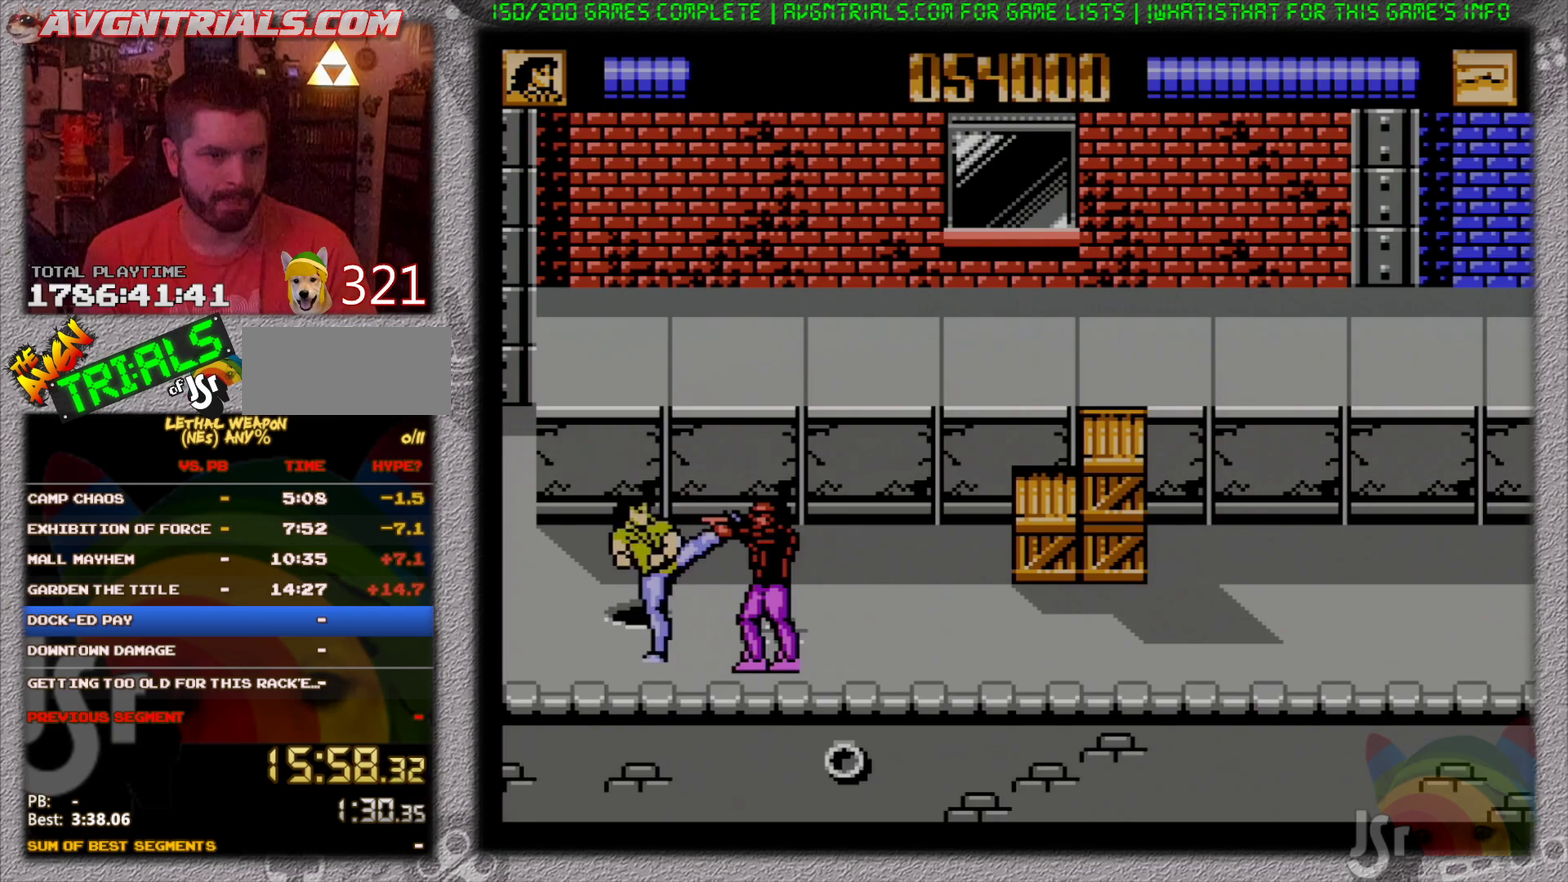
{"buttons": ["DPAD_LEFT"], "events": [[50, "B", "up"], [50, "DPAD_RIGHT", "up"], [83, "DPAD_LEFT", "down"], [350, "DPAD_UP", "up"]]}
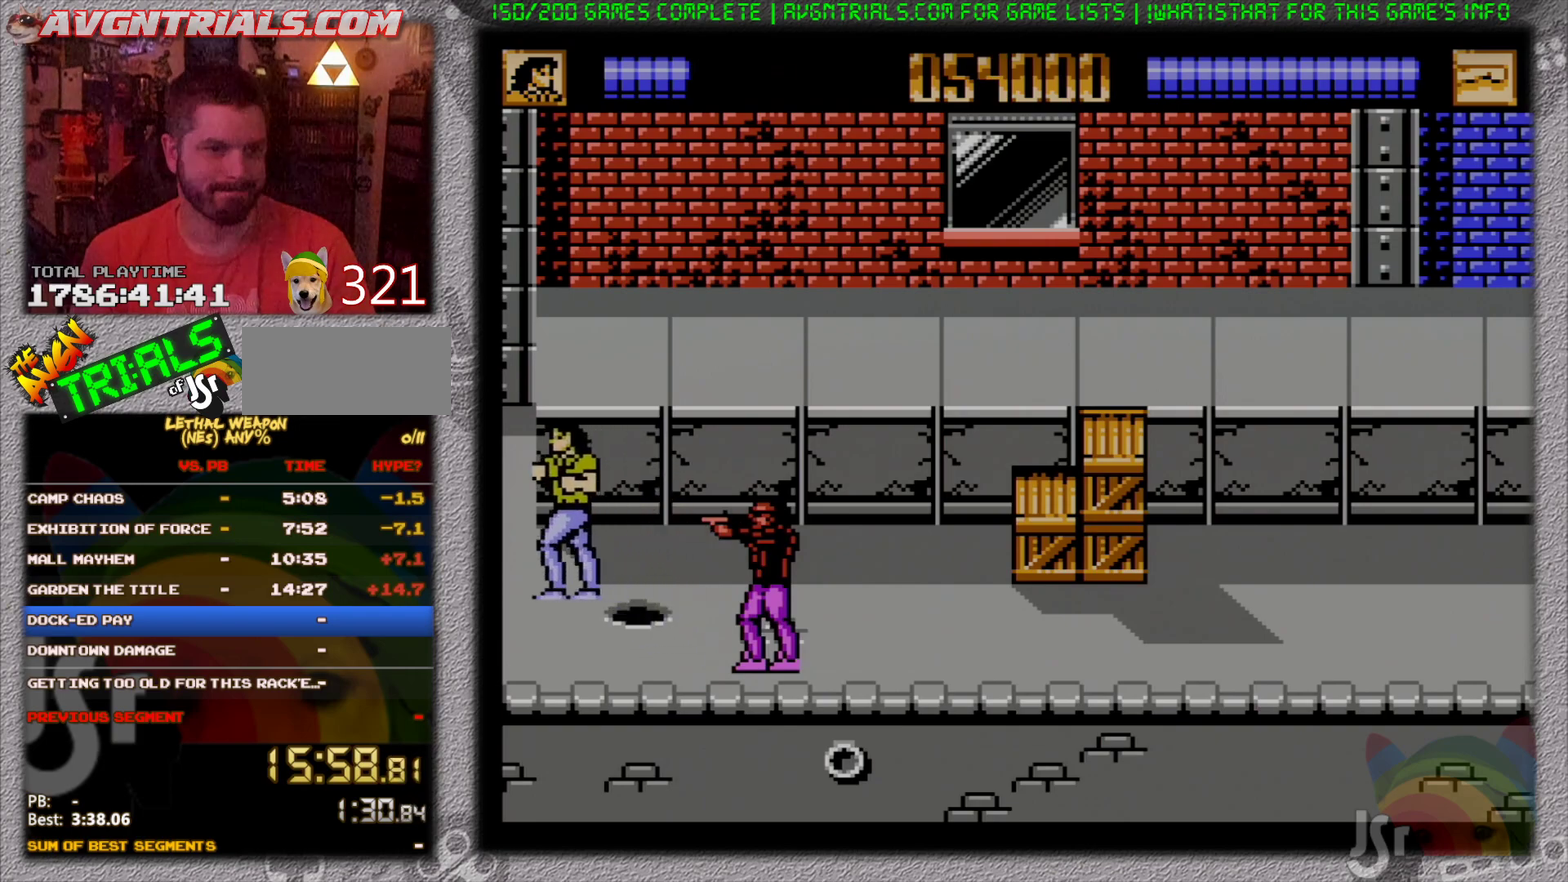
{"buttons": [], "events": [[483, "DPAD_LEFT", "up"]]}
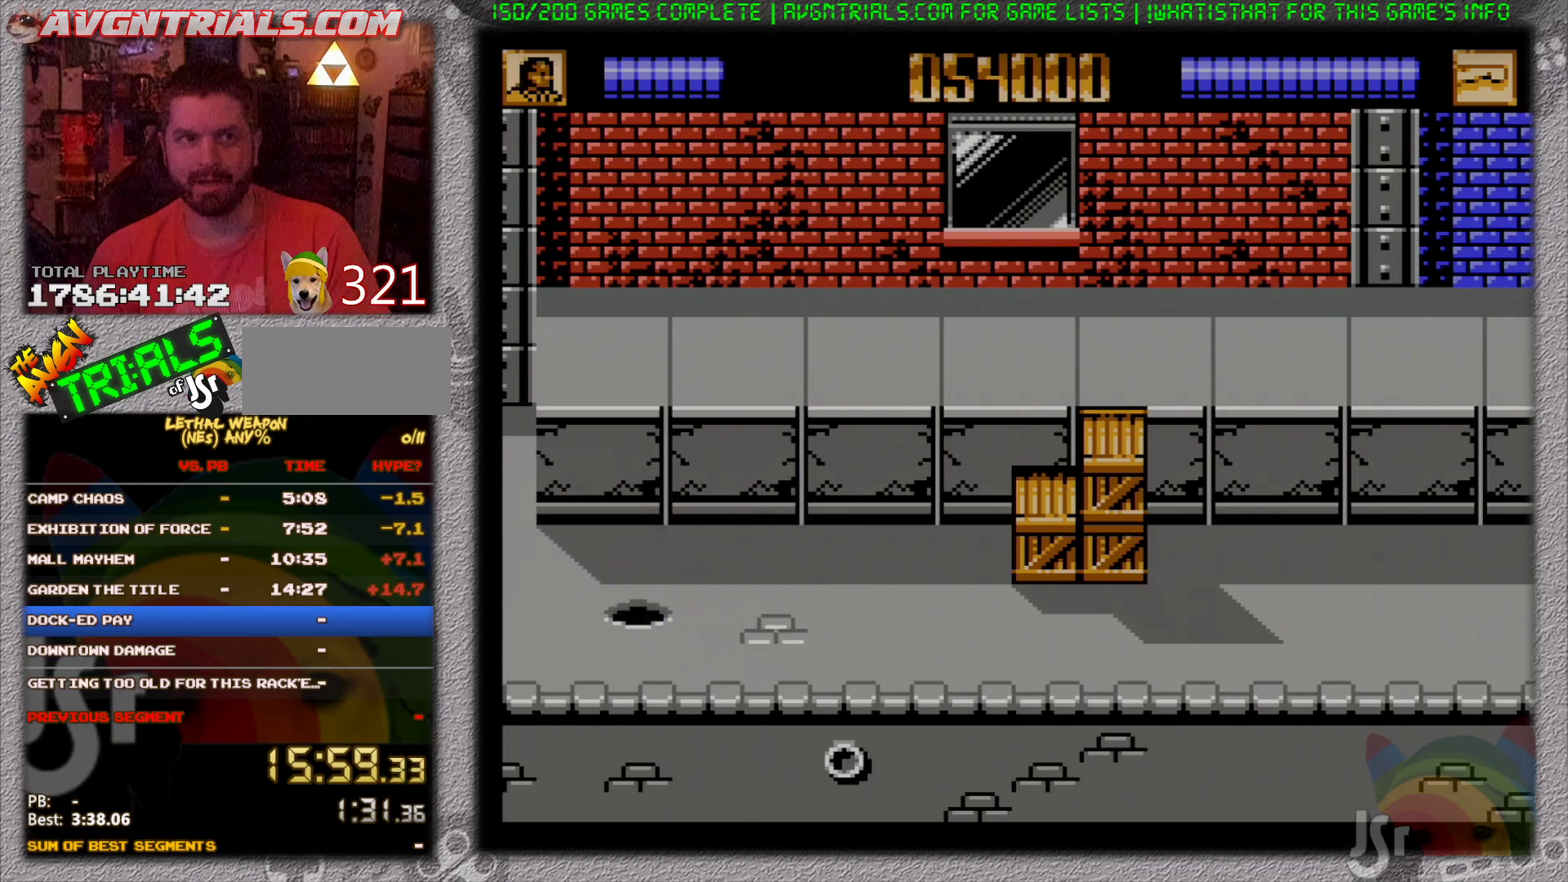
{"buttons": ["DPAD_RIGHT"], "events": [[50, "DPAD_RIGHT", "down"]]}
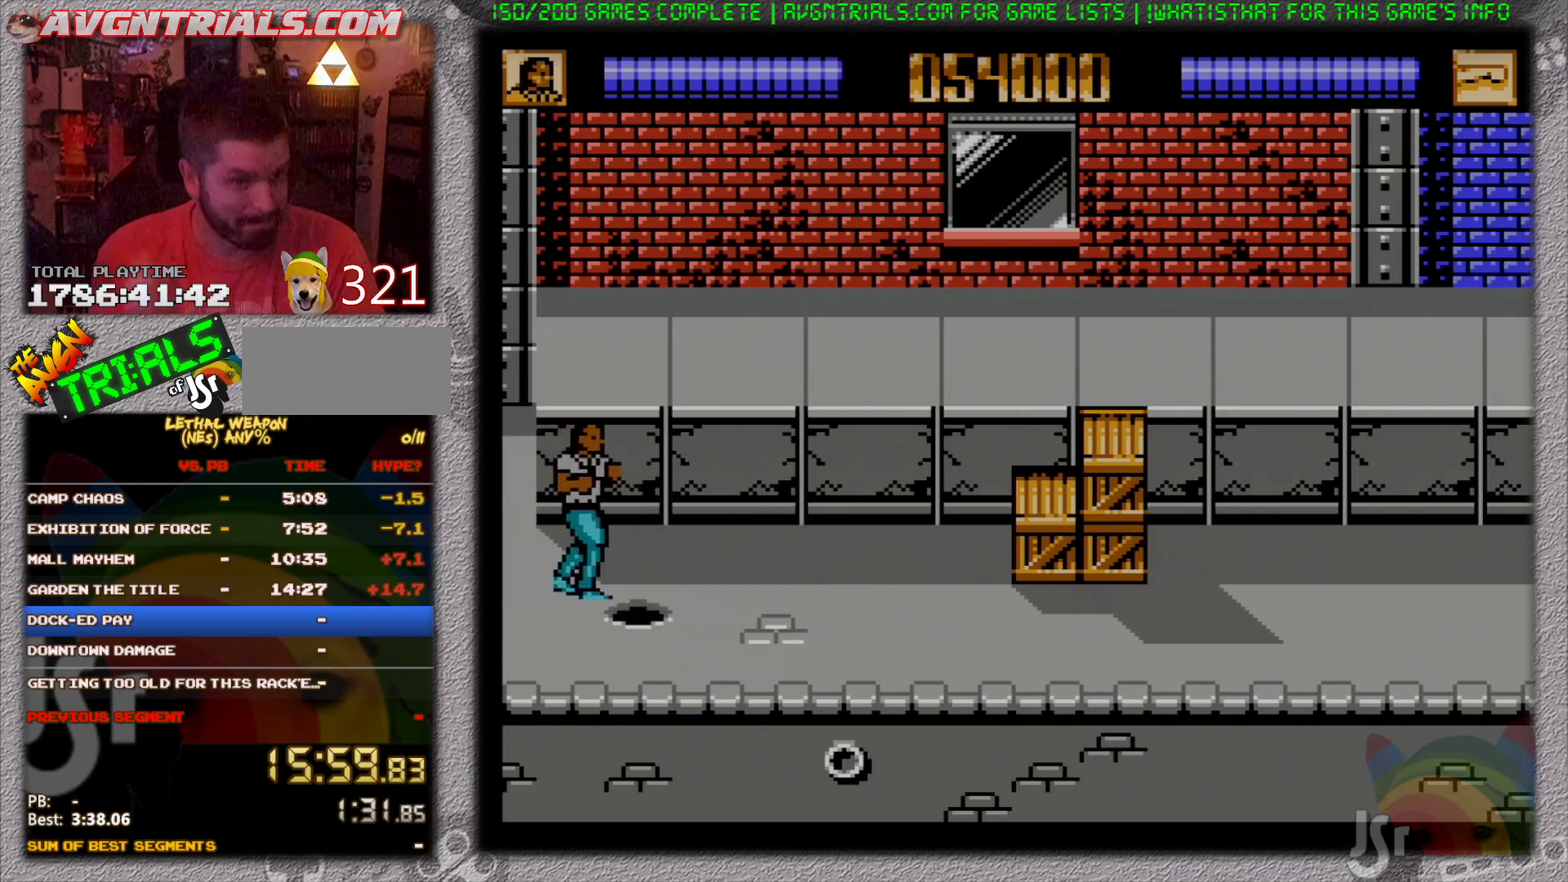
{"buttons": ["DPAD_RIGHT"], "events": []}
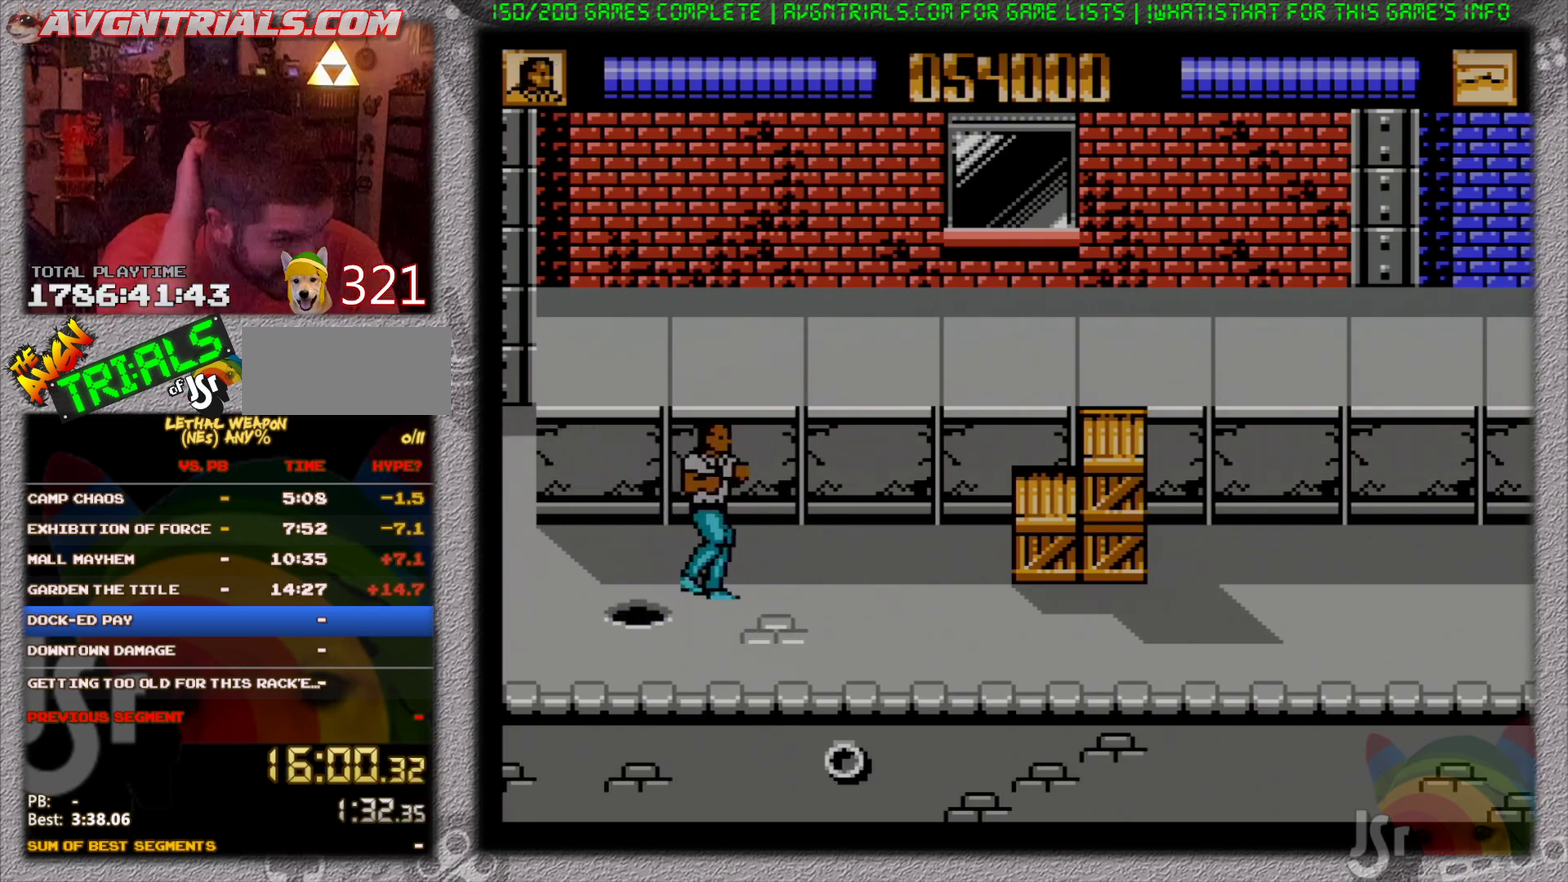
{"buttons": ["DPAD_RIGHT"], "events": []}
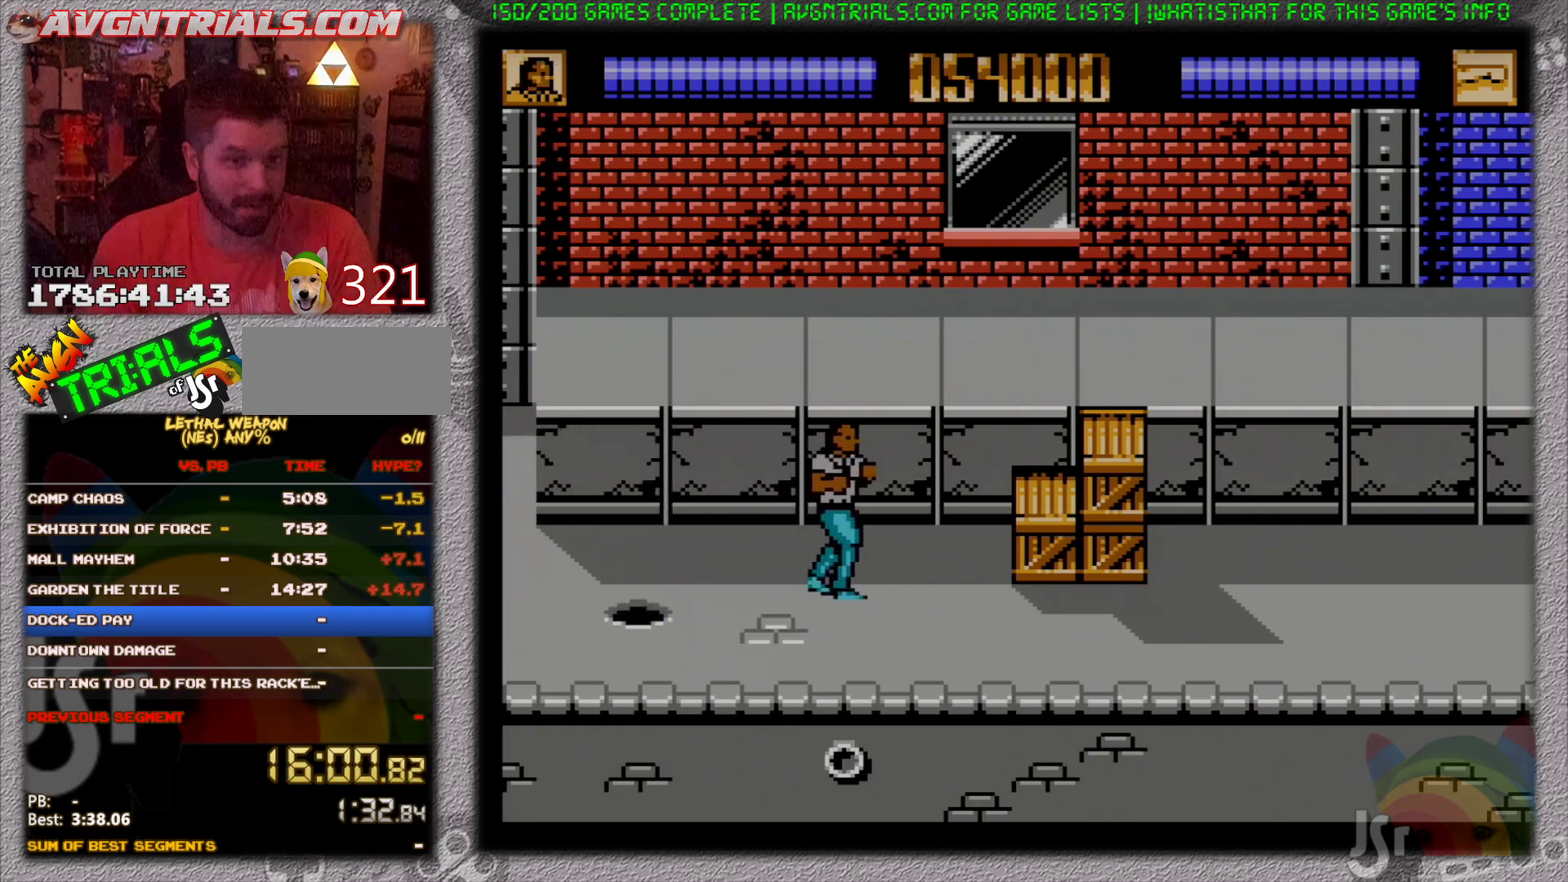
{"buttons": ["A", "DPAD_RIGHT"], "events": [[433, "A", "down"]]}
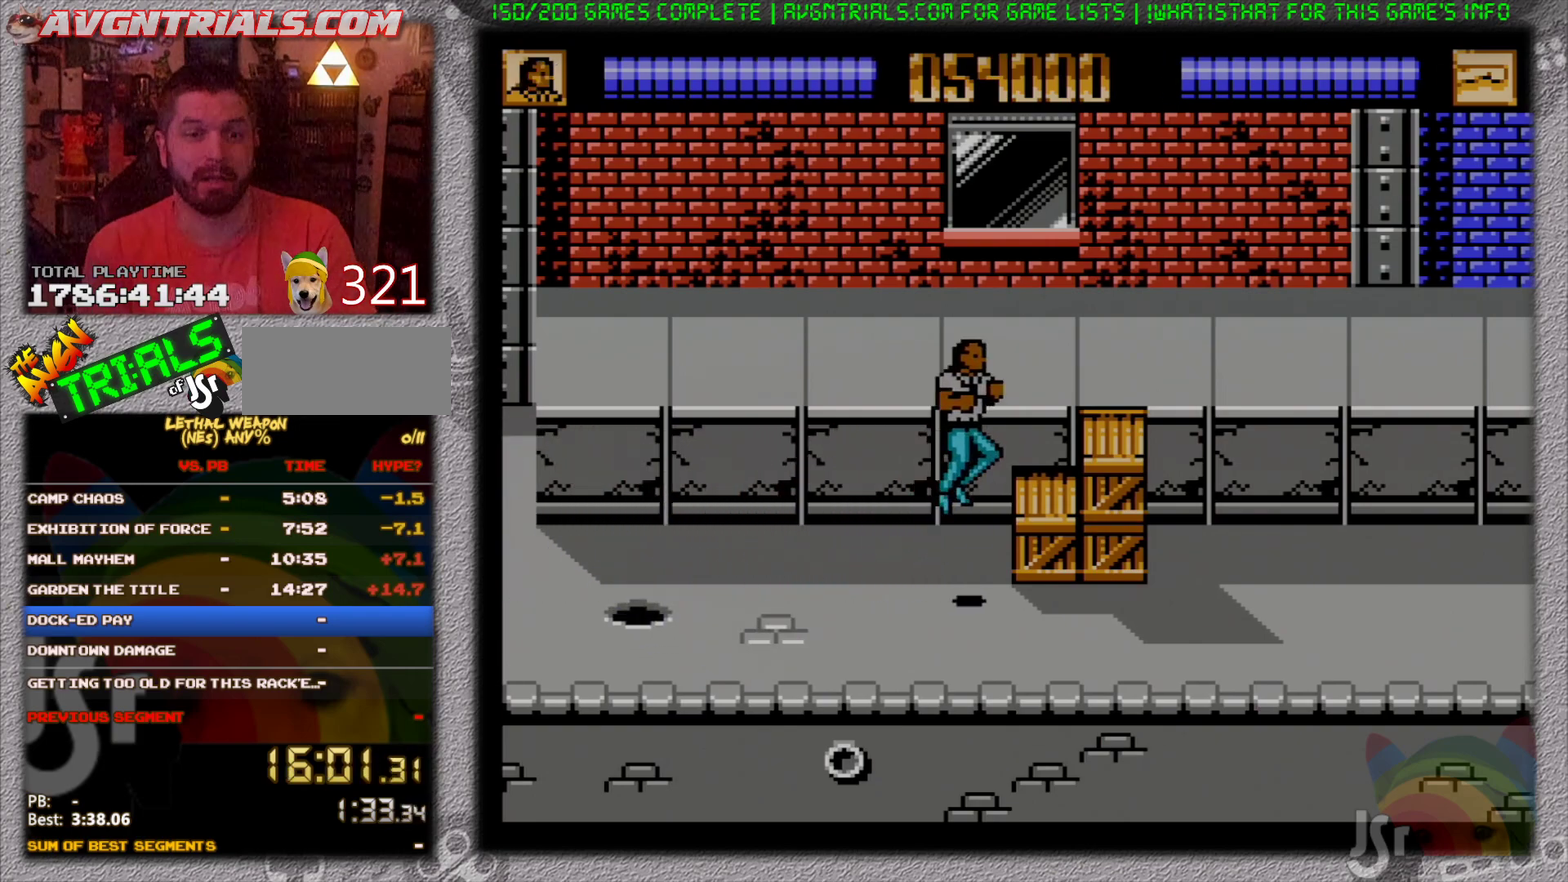
{"buttons": ["DPAD_RIGHT"], "events": [[17, "B", "down"], [83, "A", "up"], [267, "B", "up"]]}
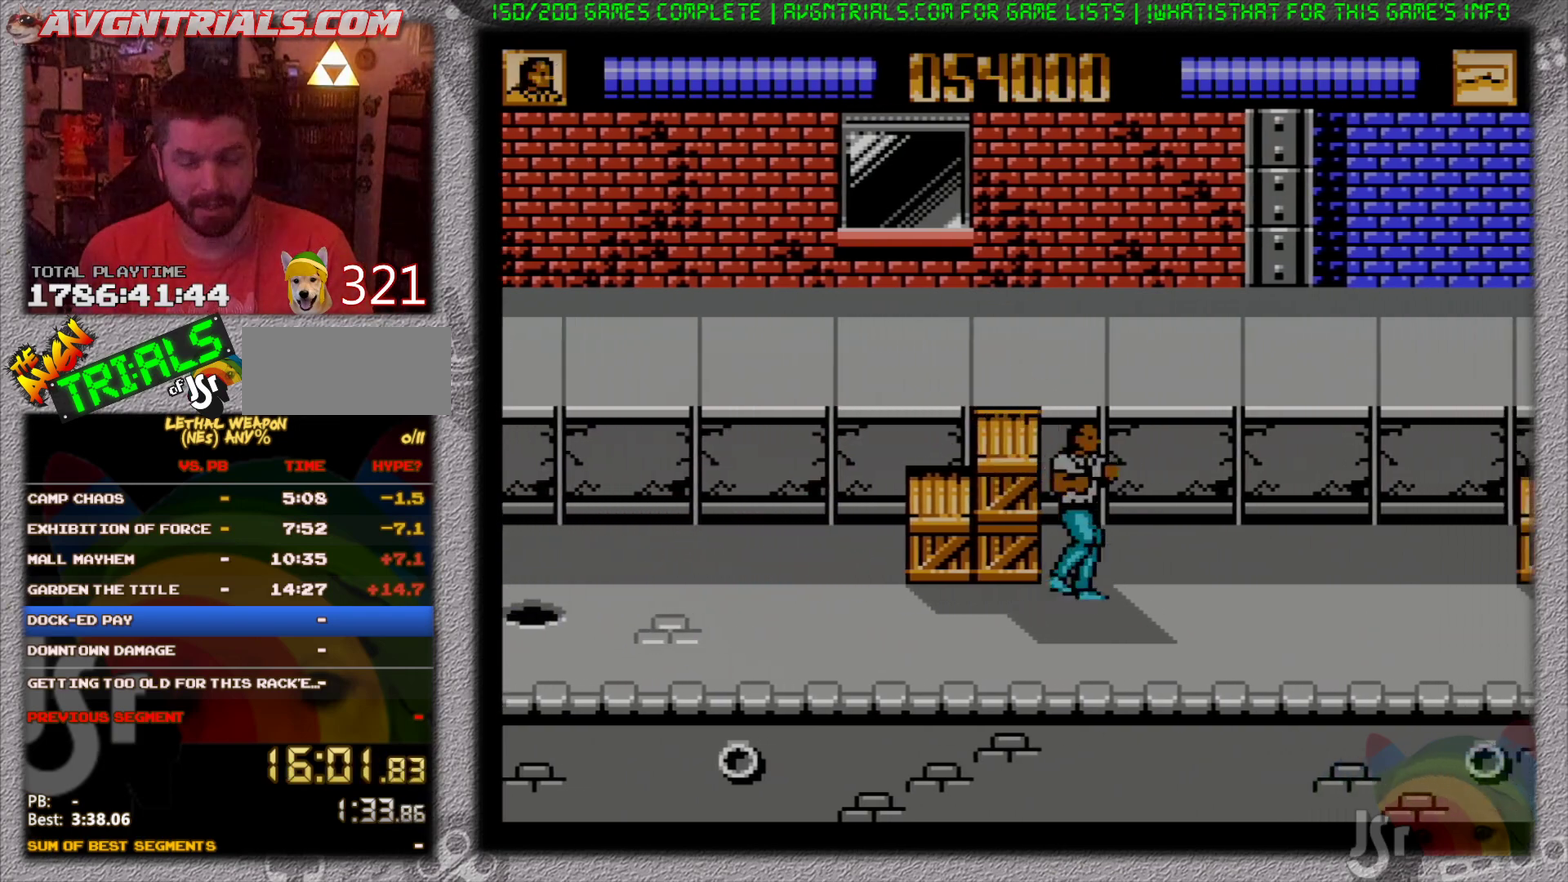
{"buttons": ["DPAD_RIGHT"], "events": [[17, "A", "down"], [100, "B", "down"], [167, "A", "up"], [300, "B", "up"]]}
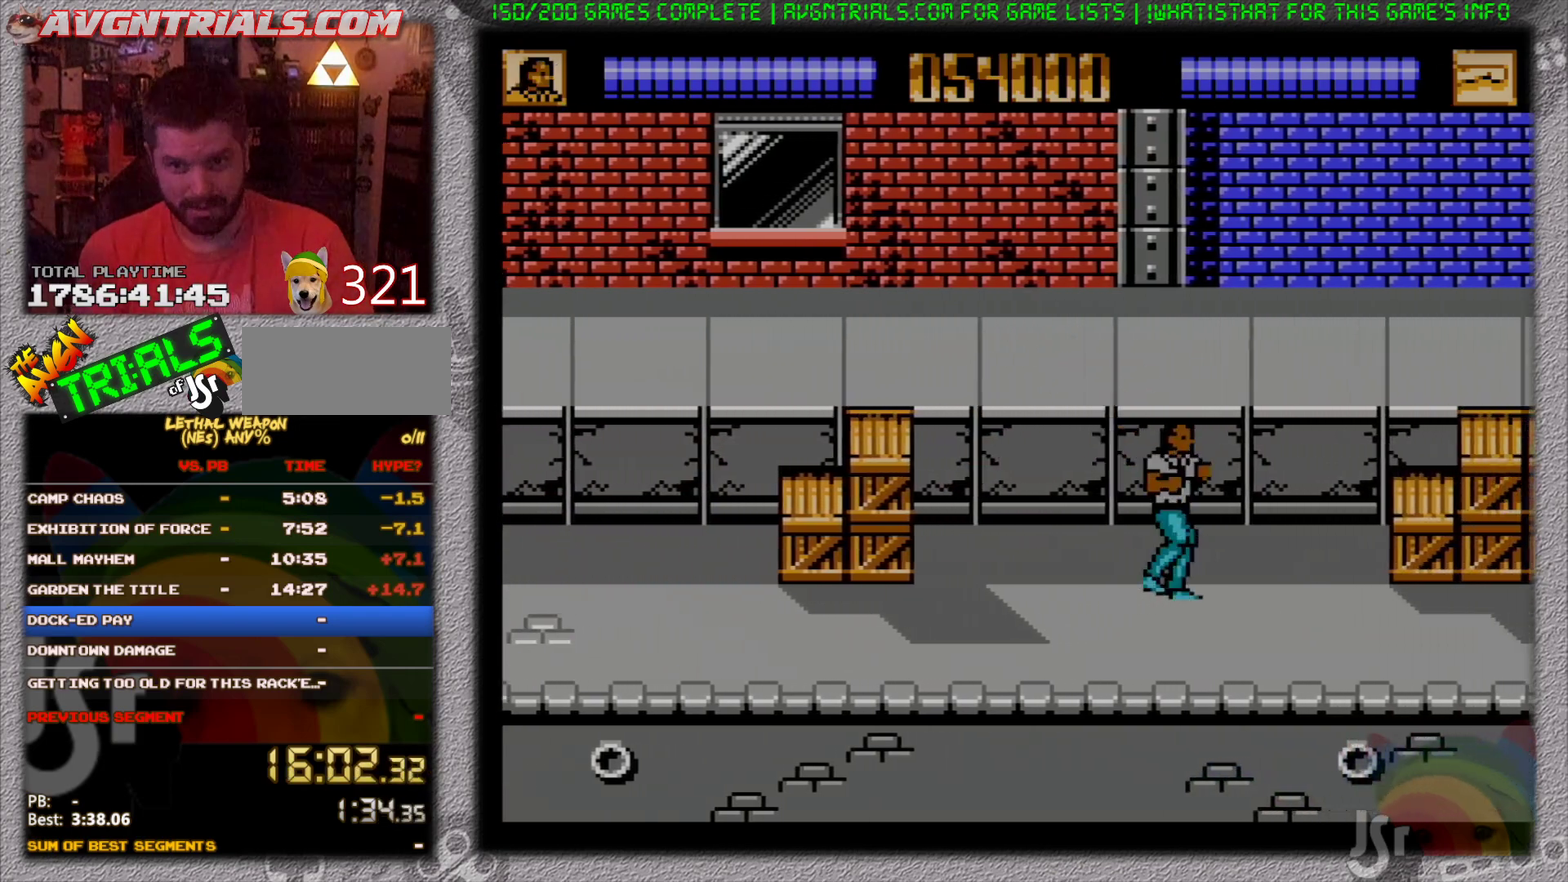
{"buttons": ["DPAD_RIGHT"], "events": []}
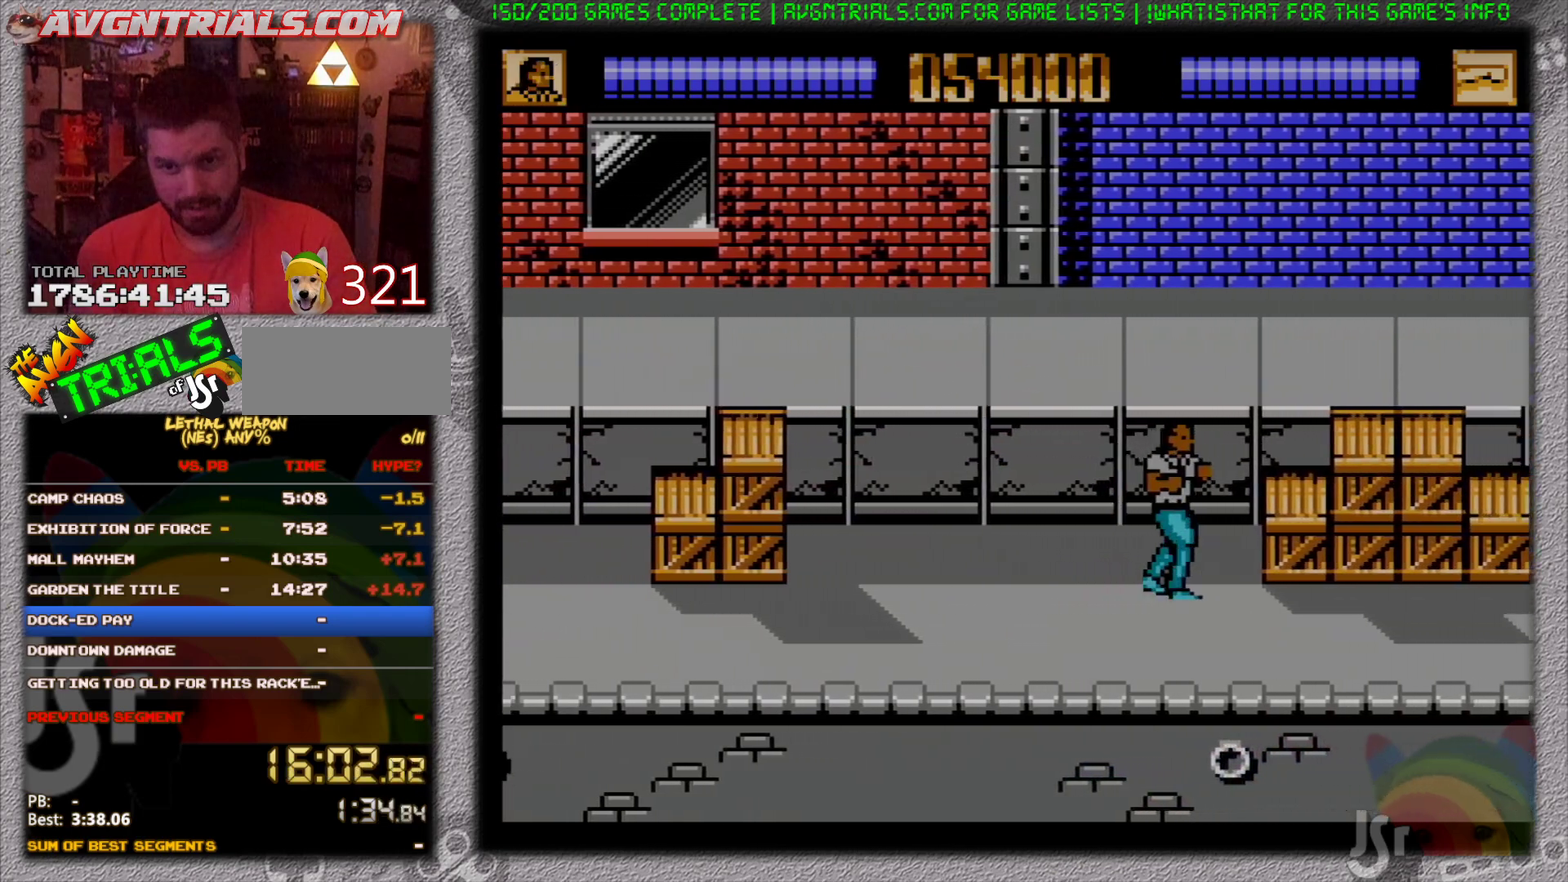
{"buttons": ["DPAD_RIGHT"], "events": []}
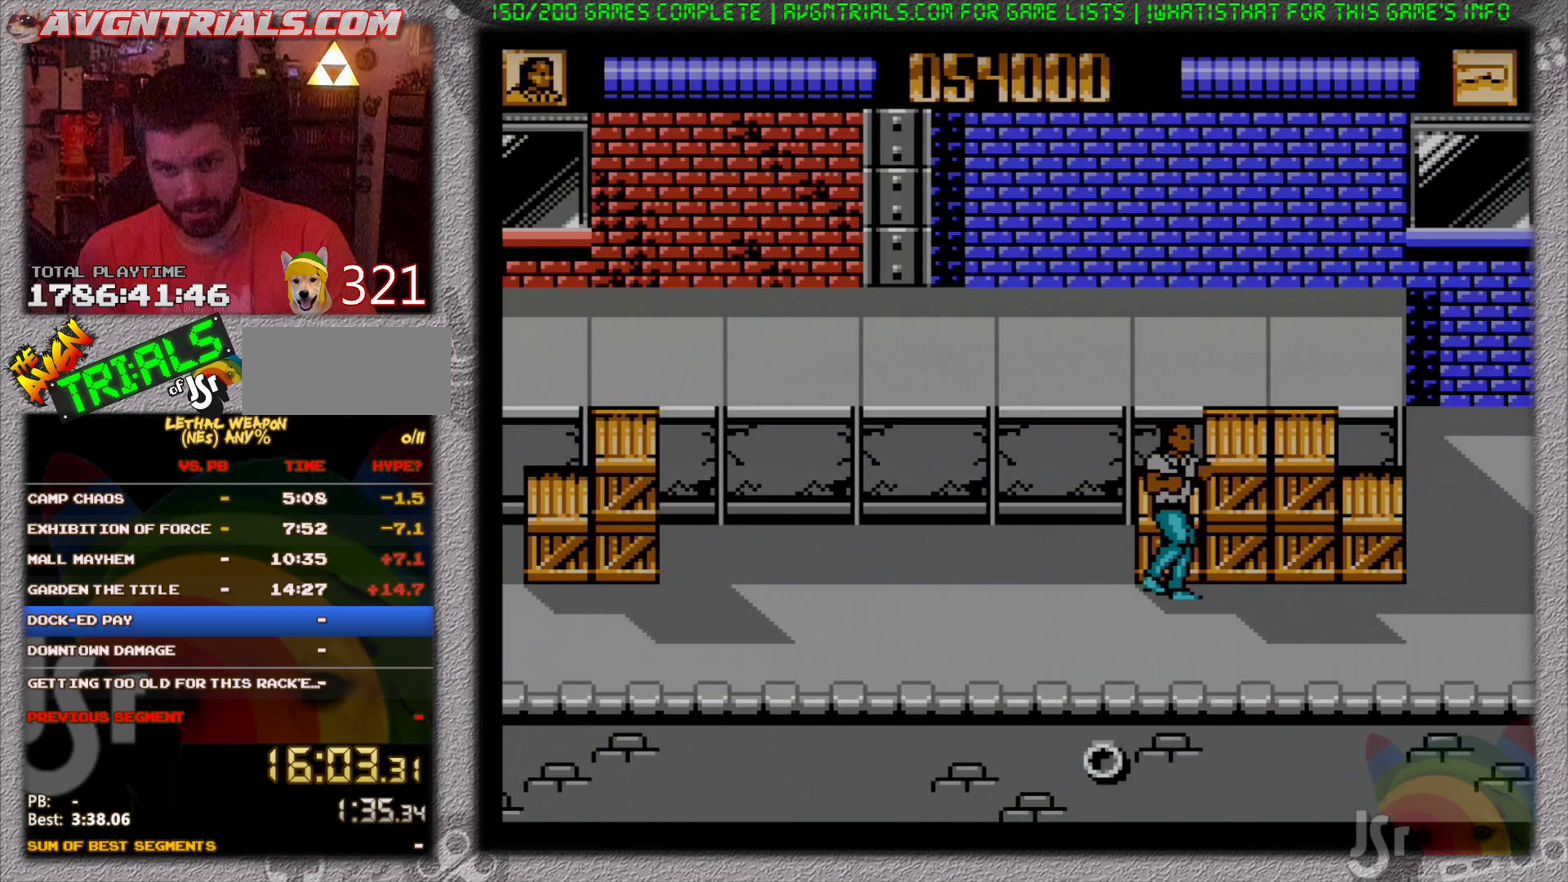
{"buttons": ["DPAD_RIGHT"], "events": []}
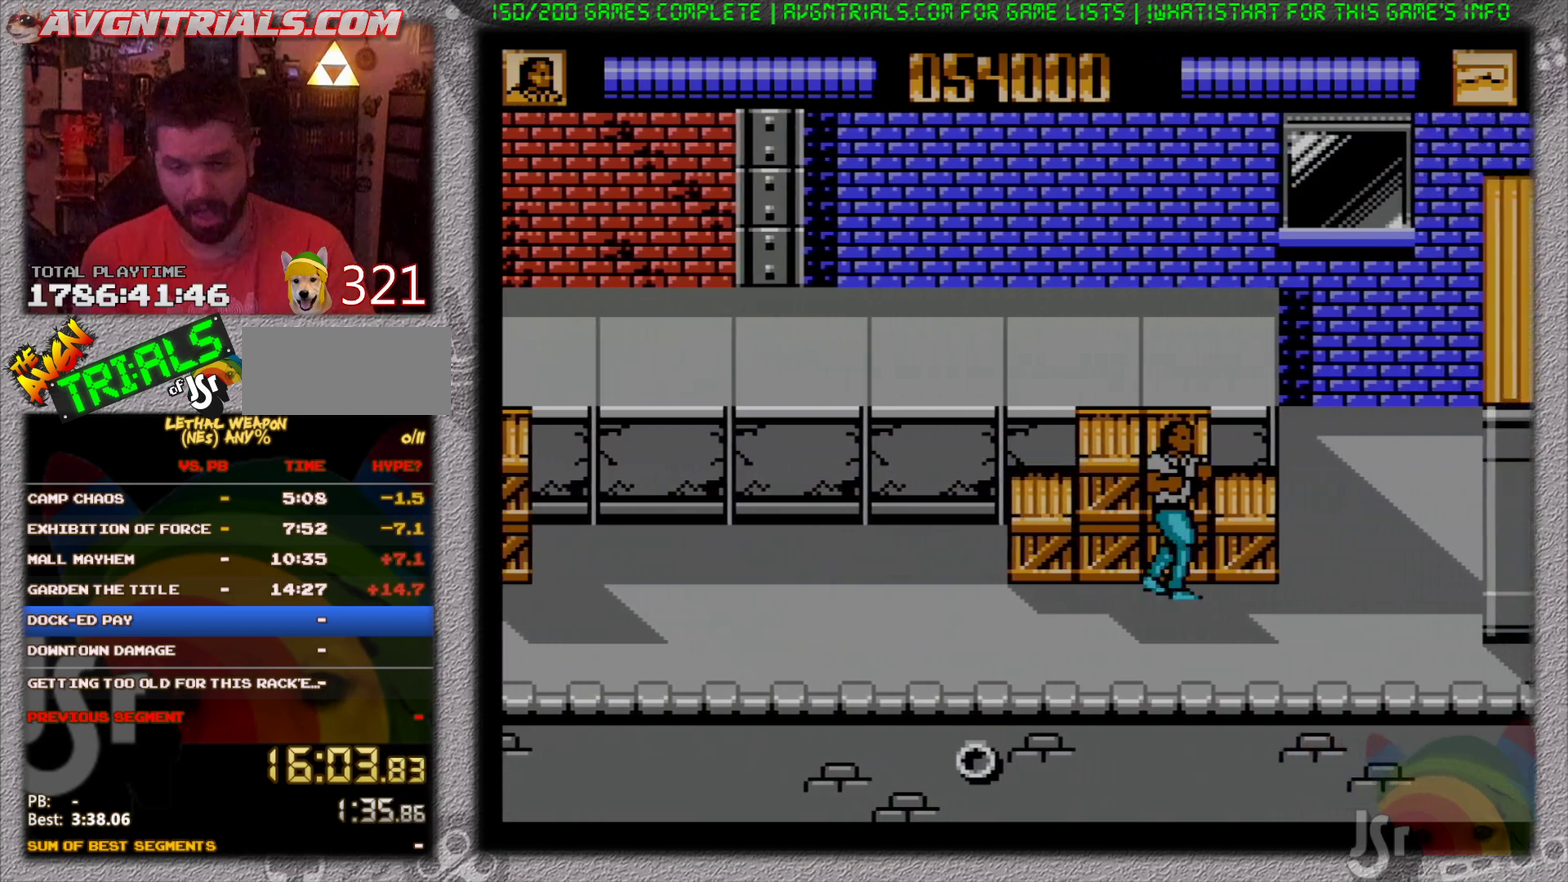
{"buttons": ["DPAD_RIGHT"], "events": []}
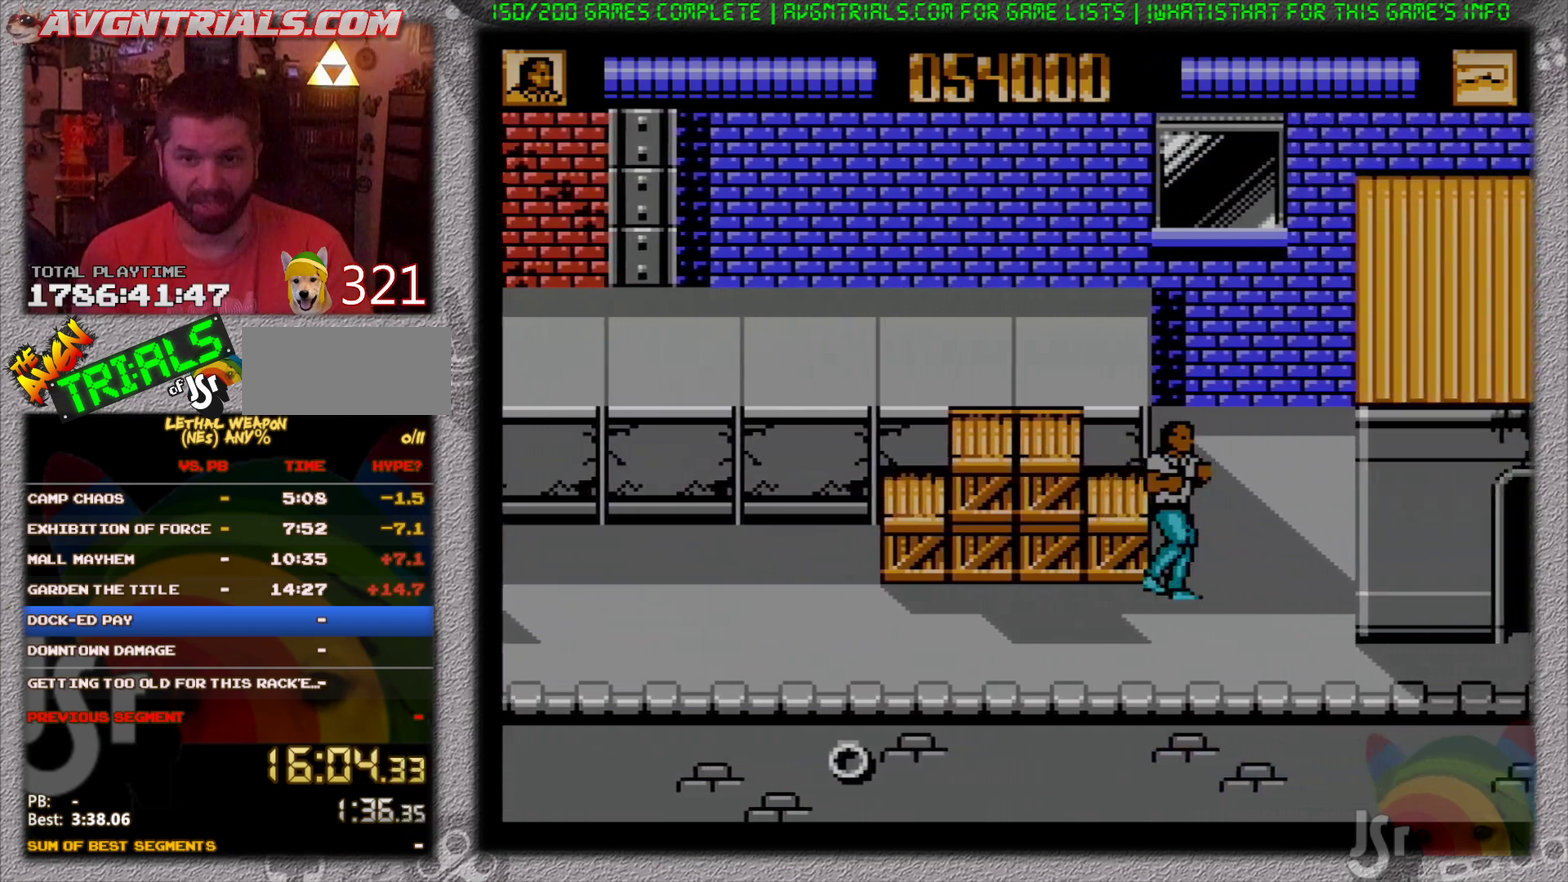
{"buttons": ["DPAD_RIGHT"], "events": [[167, "DPAD_DOWN", "down"], [400, "DPAD_DOWN", "up"]]}
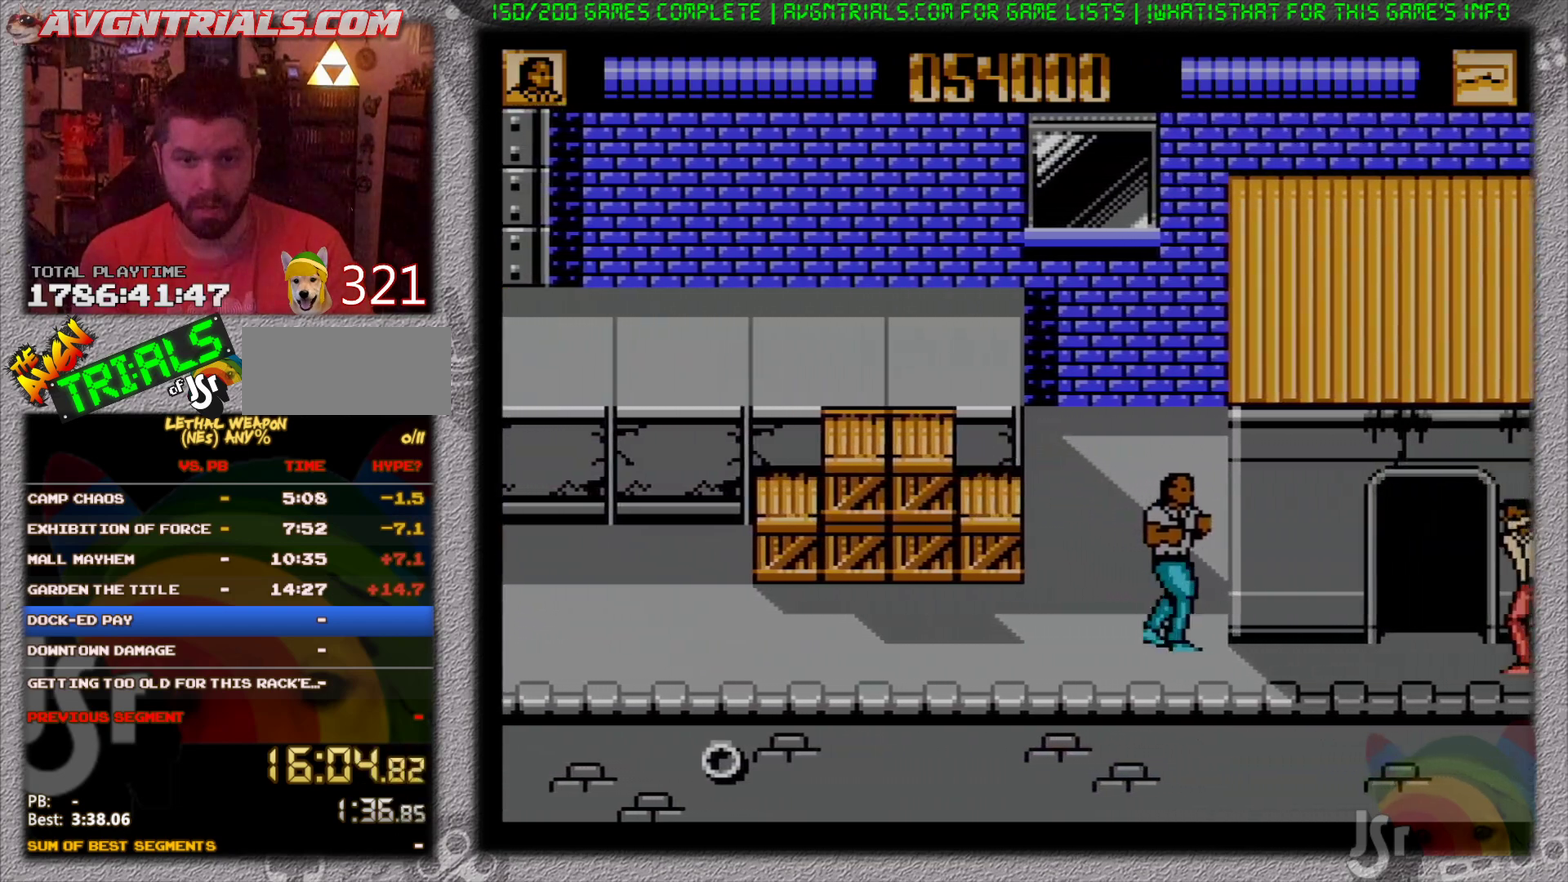
{"buttons": ["A", "DPAD_RIGHT"], "events": [[317, "A", "down"]]}
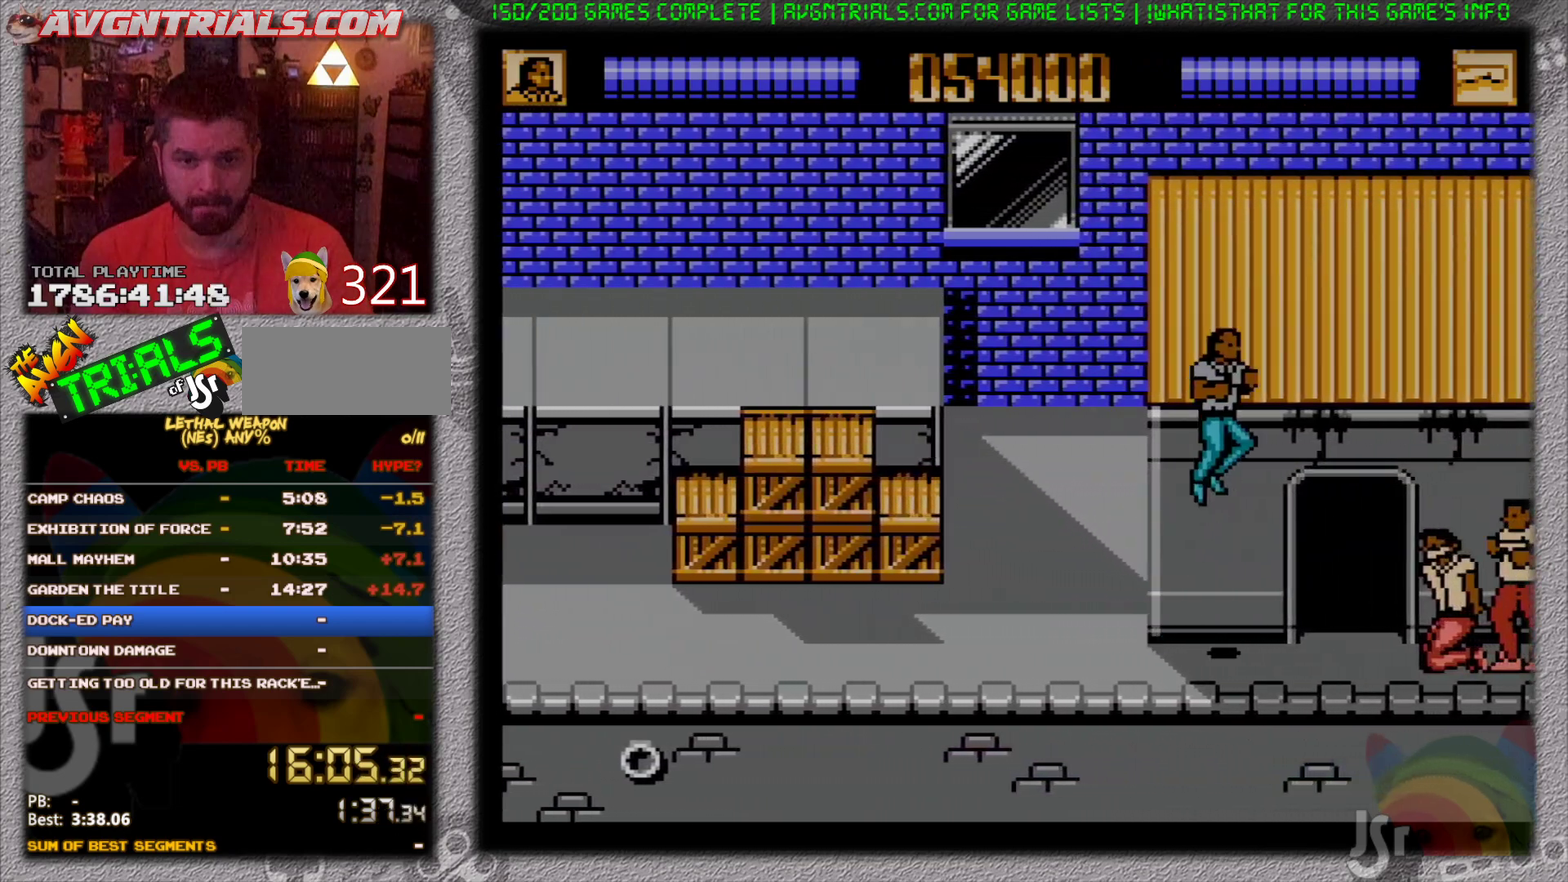
{"buttons": ["DPAD_RIGHT"], "events": [[17, "B", "down"], [150, "A", "up"], [233, "B", "up"], [400, "B", "down"], [483, "B", "up"]]}
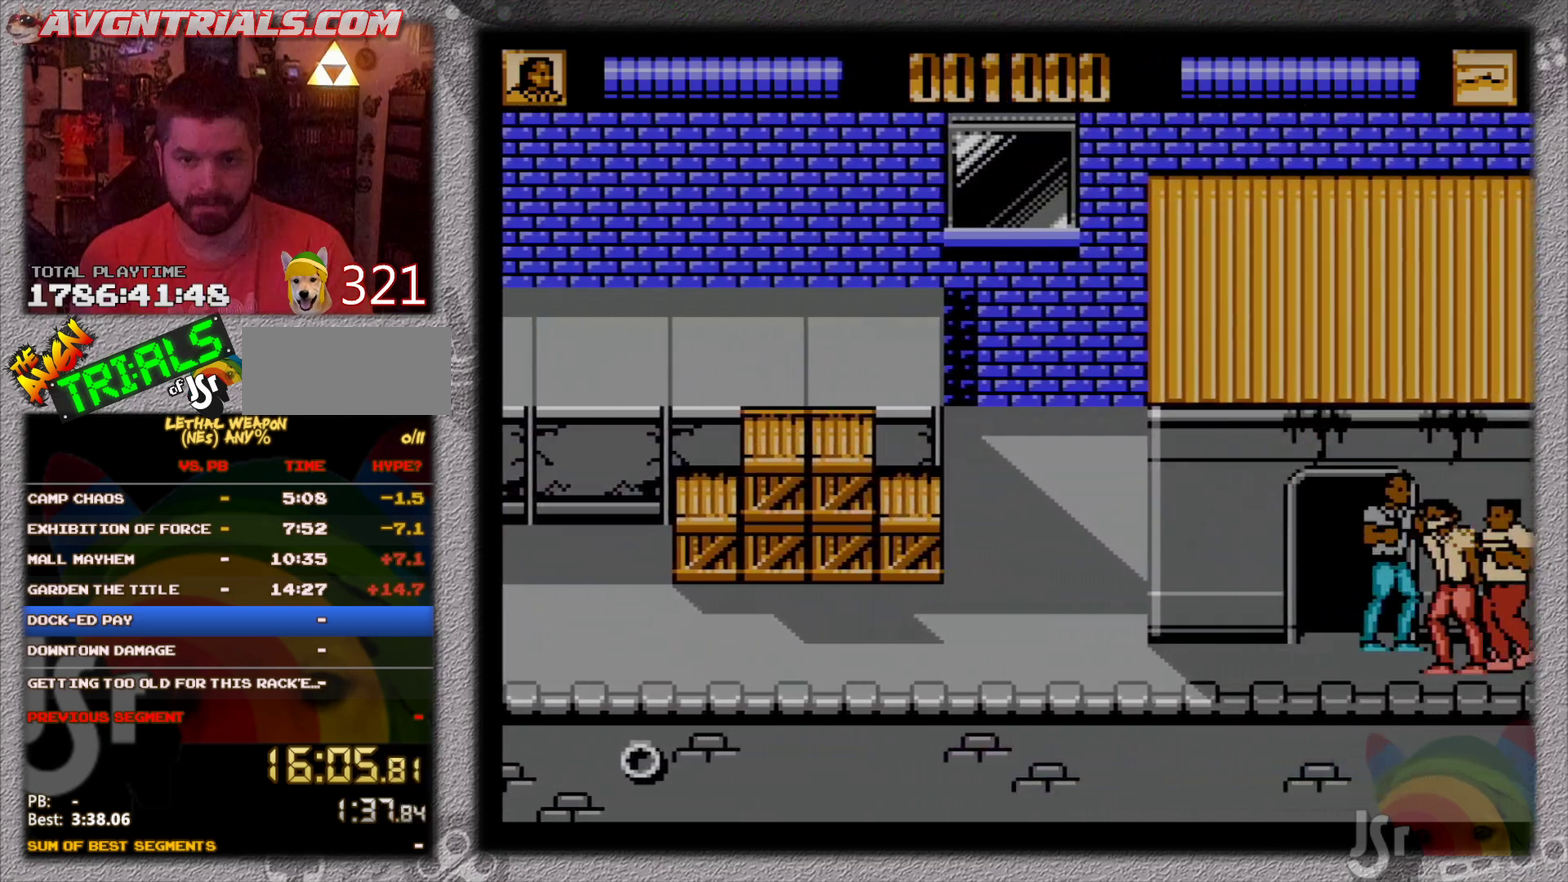
{"buttons": ["DPAD_RIGHT"], "events": [[50, "B", "down"], [150, "B", "up"], [200, "DPAD_RIGHT", "up"], [333, "DPAD_RIGHT", "down"]]}
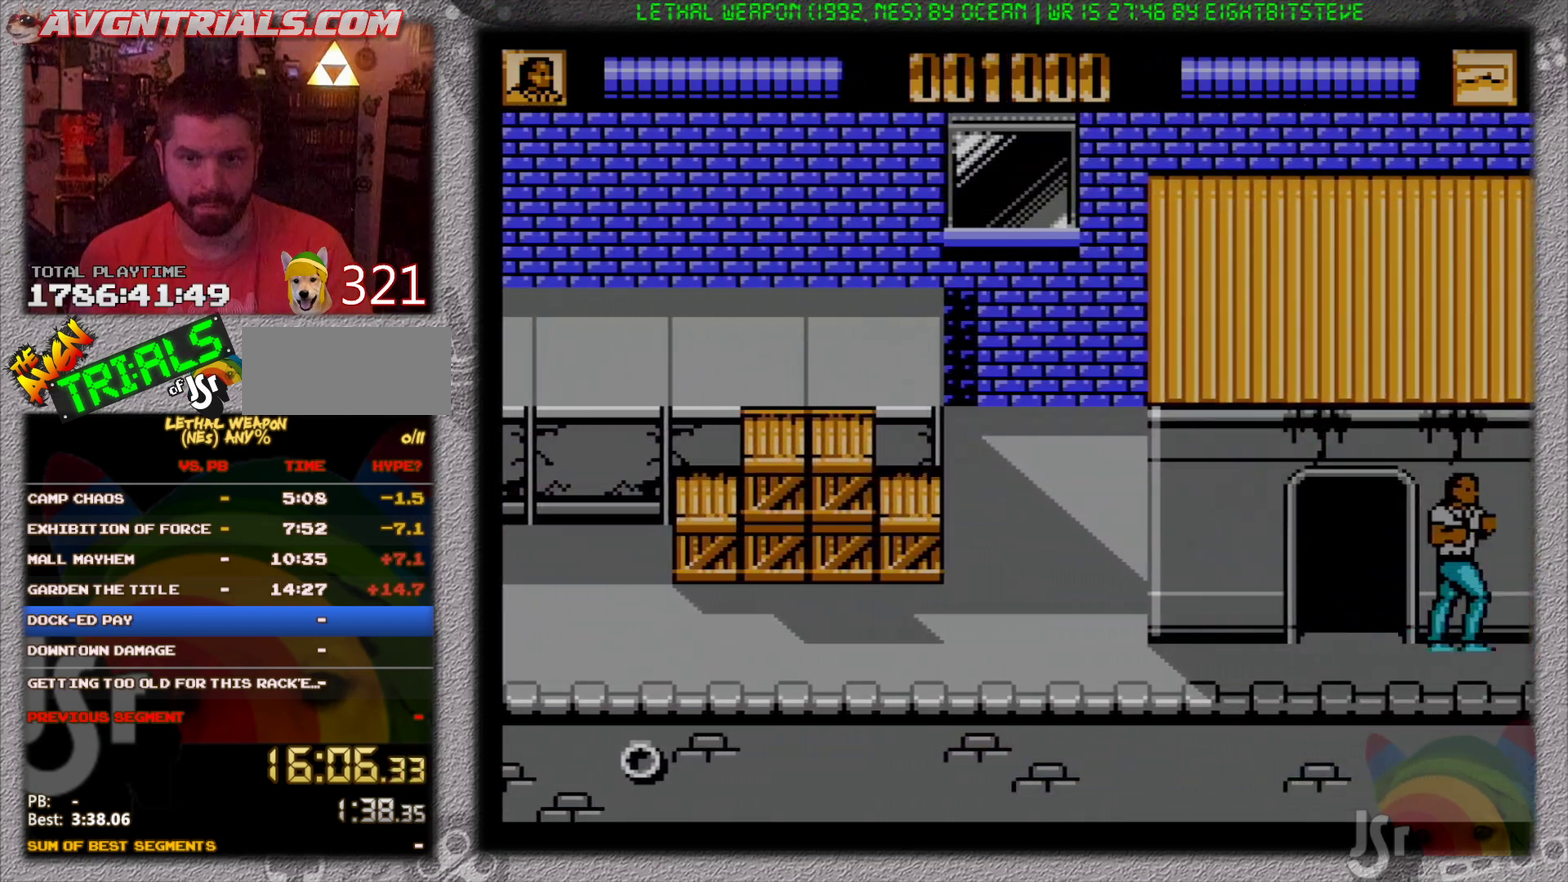
{"buttons": ["B"], "events": [[17, "DPAD_RIGHT", "up"], [33, "DPAD_LEFT", "down"], [233, "DPAD_LEFT", "up"], [267, "B", "down"], [367, "B", "up"], [450, "B", "down"]]}
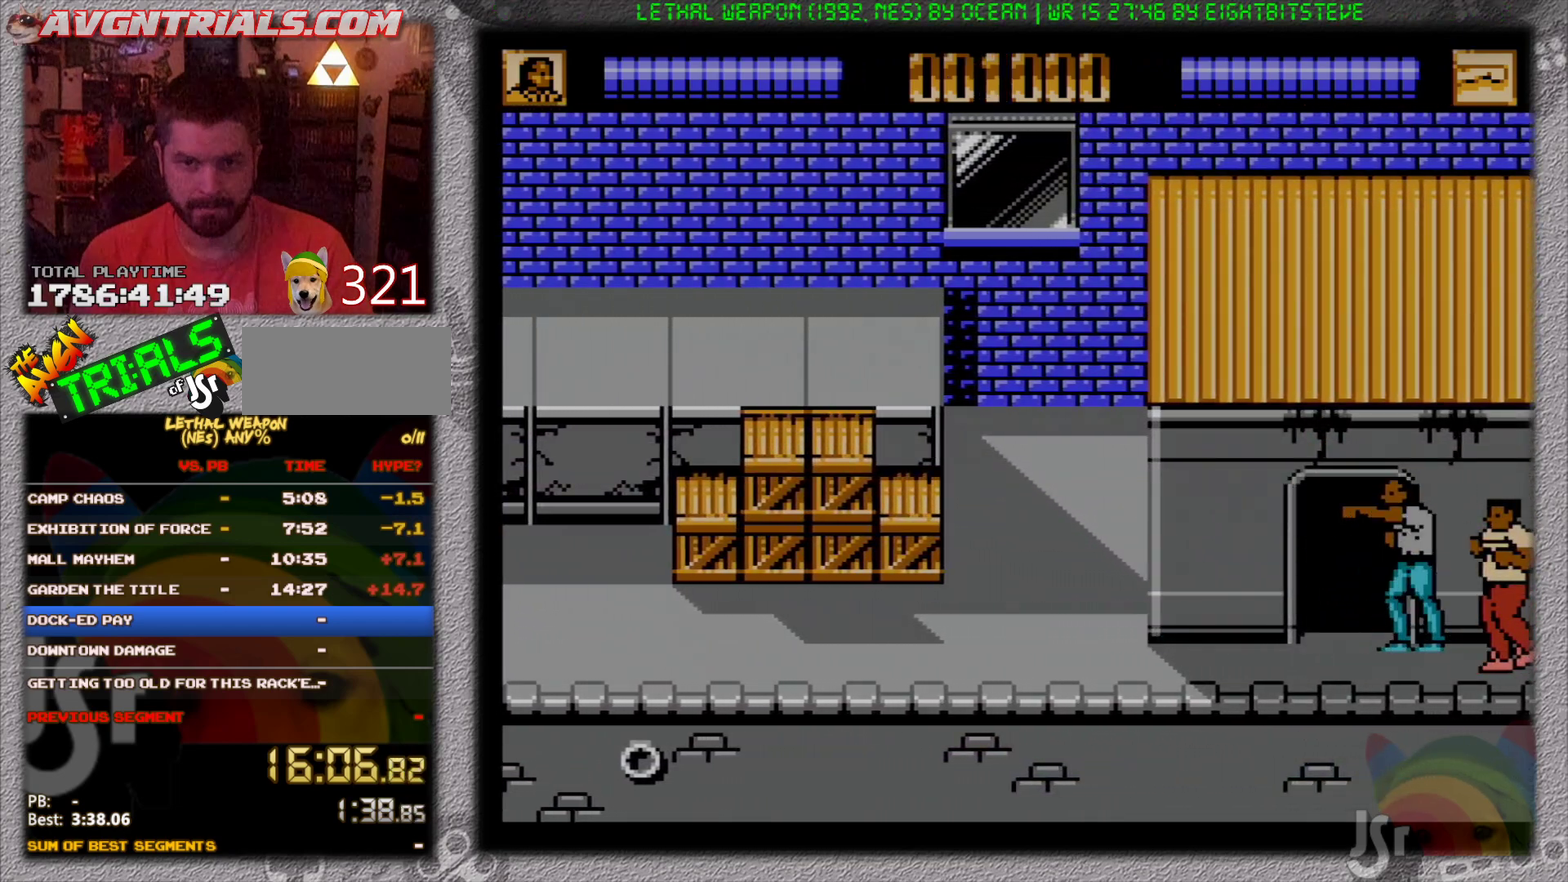
{"buttons": ["B"], "events": [[33, "B", "up"], [100, "B", "down"], [217, "B", "up"], [267, "B", "down"], [367, "B", "up"], [433, "B", "down"]]}
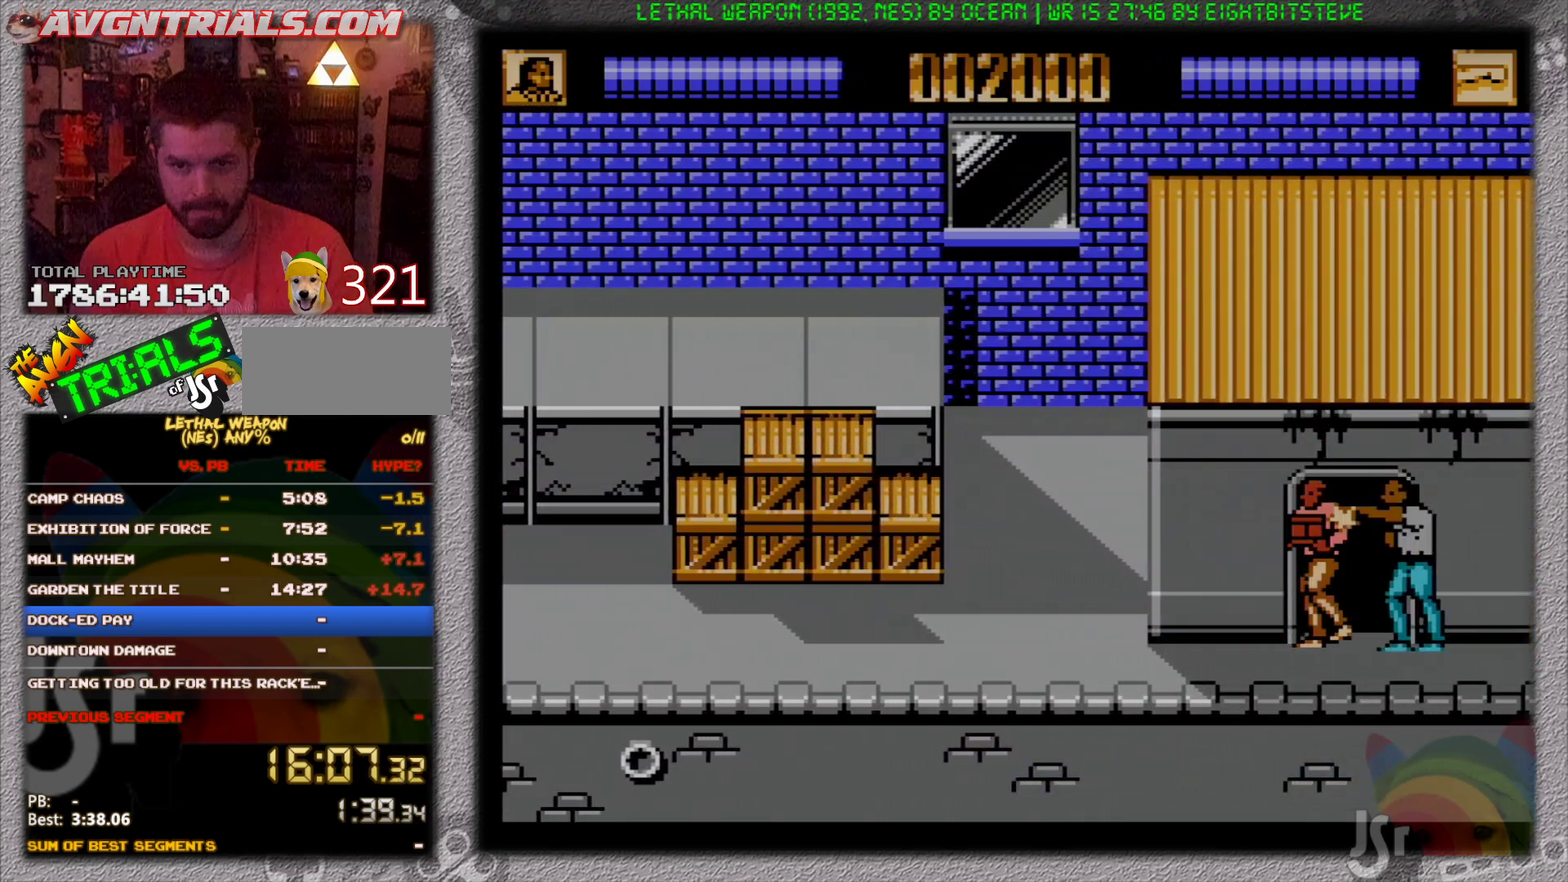
{"buttons": ["B"], "events": [[33, "B", "up"], [100, "B", "down"], [217, "B", "up"], [283, "B", "down"], [383, "B", "up"], [467, "B", "down"]]}
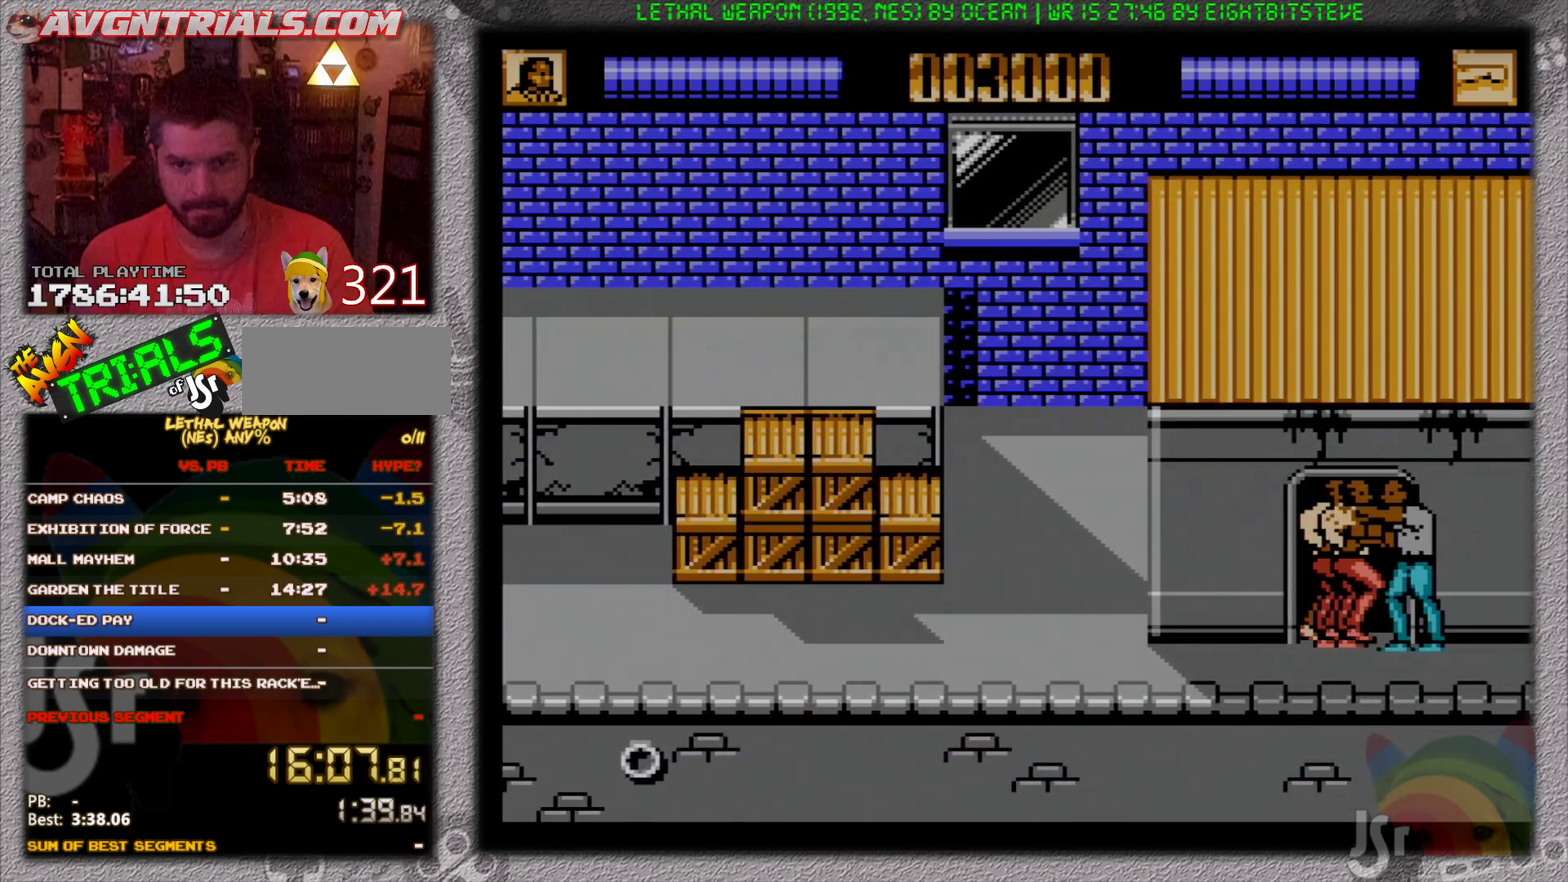
{"buttons": ["B"], "events": [[50, "B", "up"], [133, "B", "down"], [217, "B", "up"], [283, "B", "down"], [400, "B", "up"], [467, "B", "down"]]}
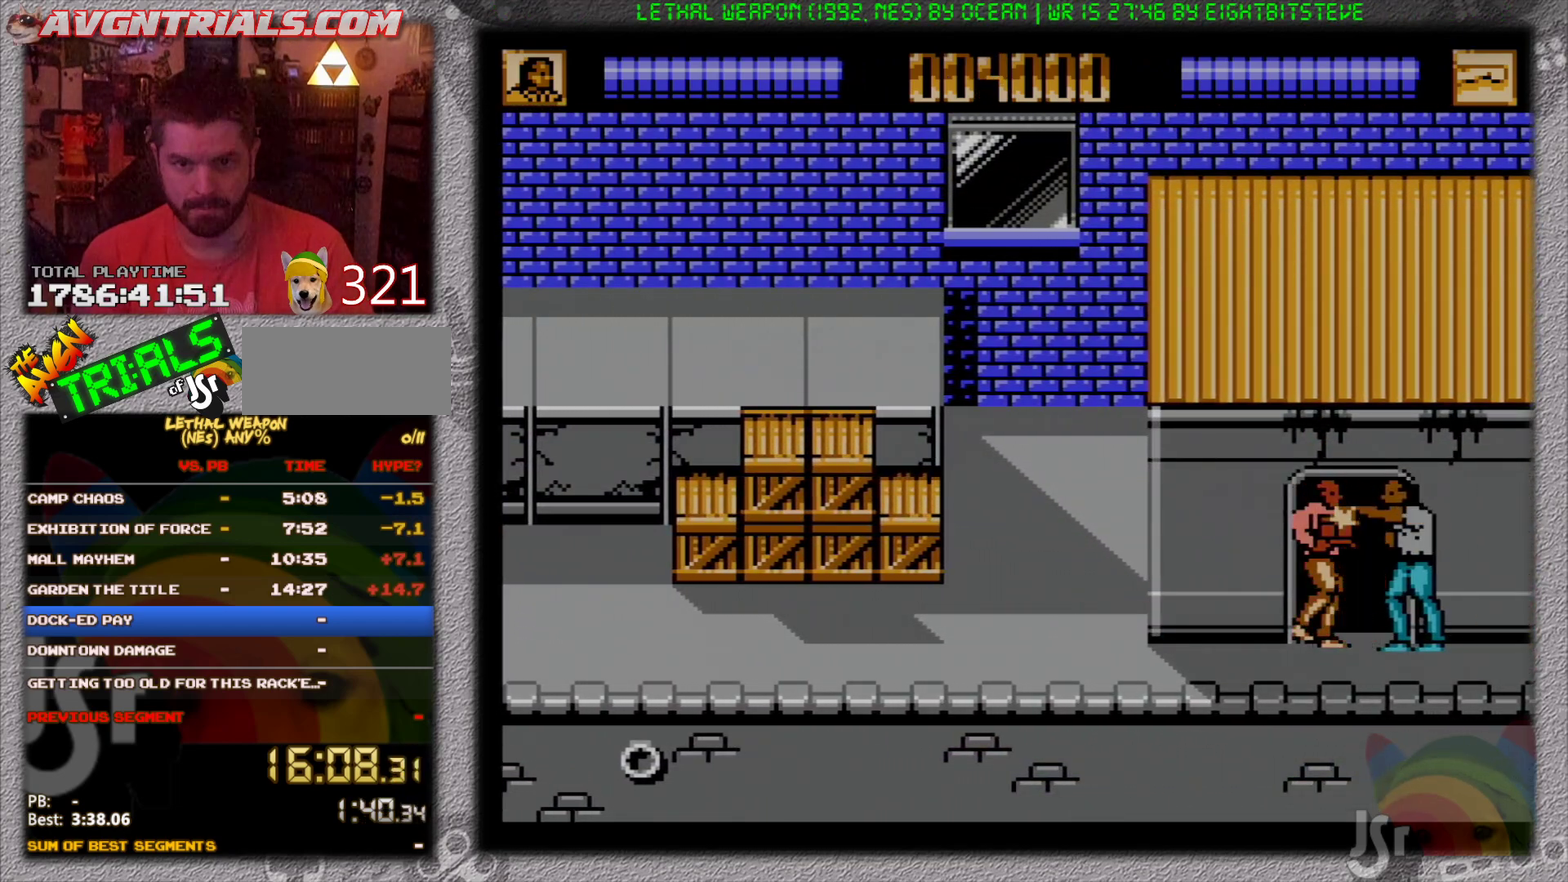
{"buttons": ["B"], "events": [[67, "B", "up"], [133, "B", "down"], [233, "B", "up"], [300, "B", "down"], [400, "B", "up"], [483, "B", "down"]]}
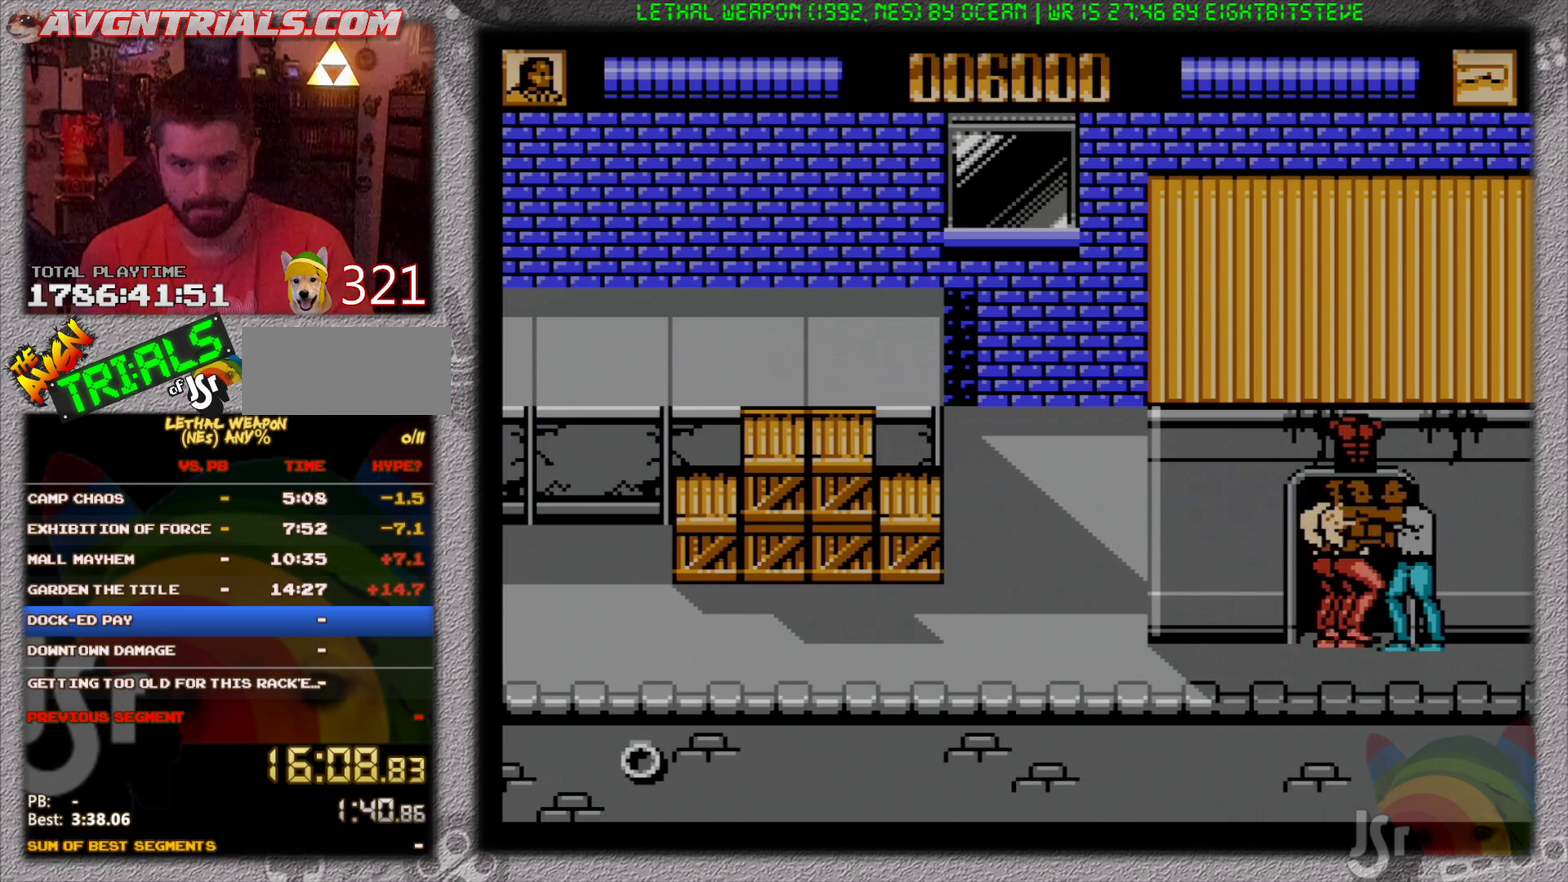
{"buttons": ["B"], "events": [[67, "B", "up"], [133, "B", "down"], [250, "B", "up"], [300, "B", "down"], [417, "B", "up"], [483, "B", "down"]]}
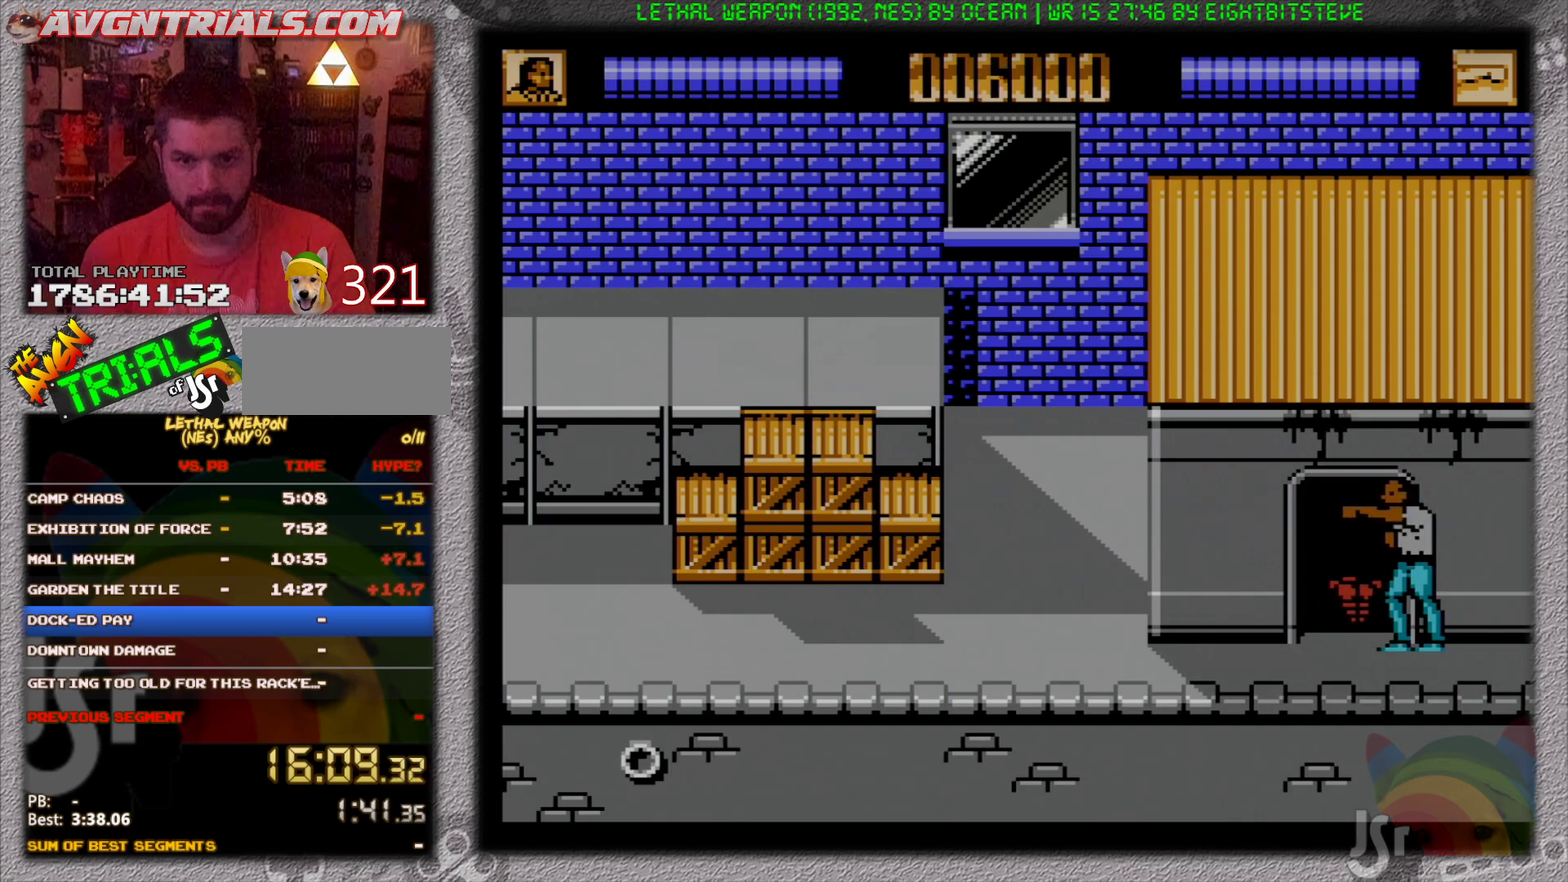
{"buttons": ["DPAD_LEFT"], "events": [[100, "B", "up"], [150, "B", "down"], [283, "B", "up"], [333, "DPAD_LEFT", "down"]]}
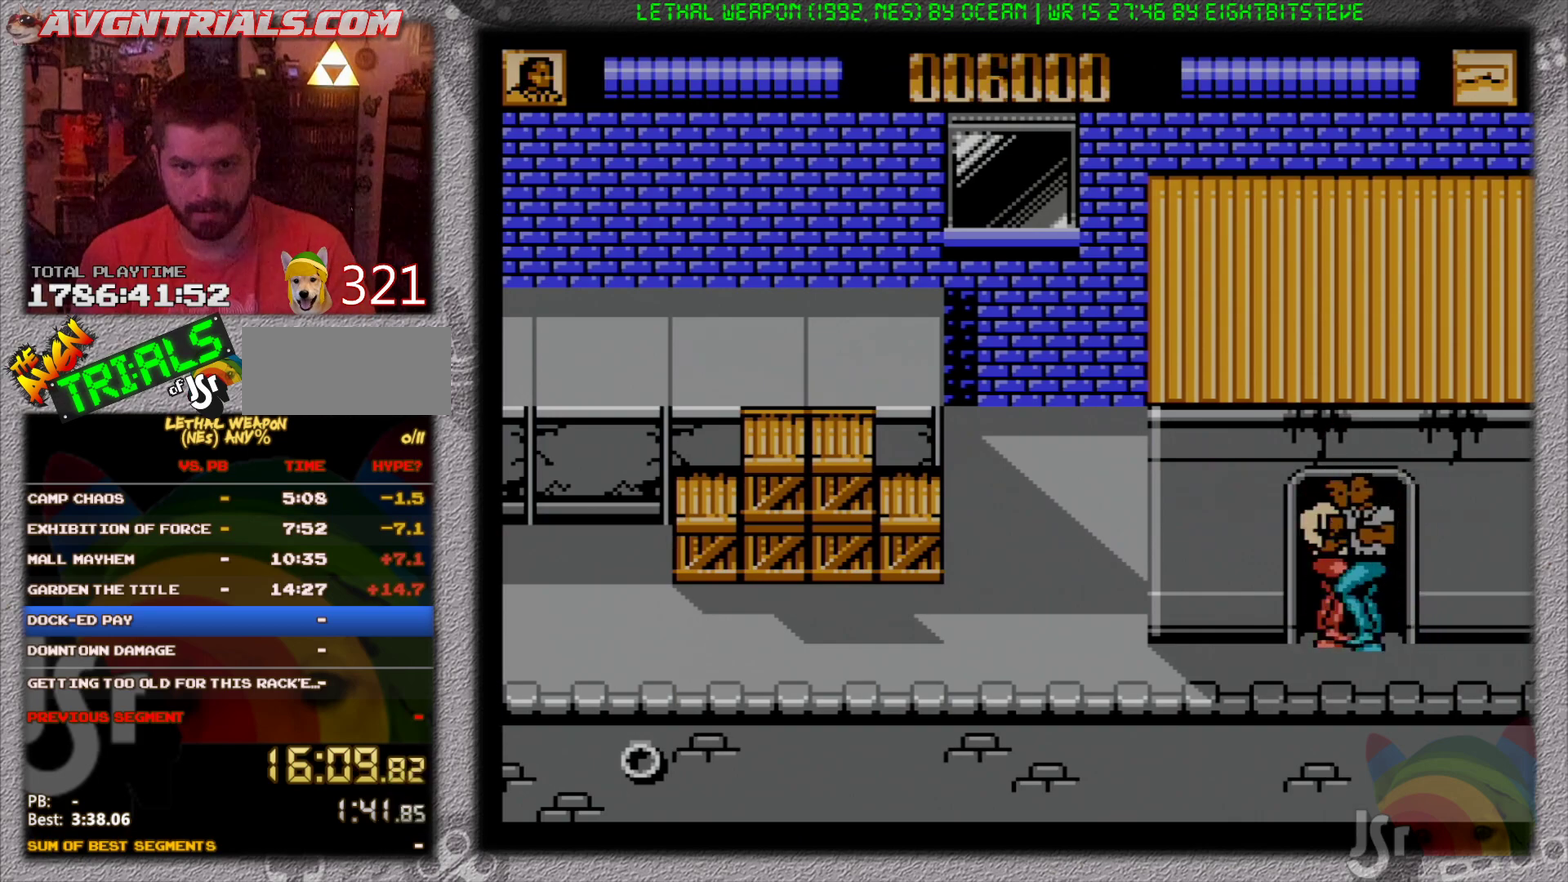
{"buttons": ["DPAD_RIGHT"], "events": [[283, "DPAD_LEFT", "up"], [317, "DPAD_RIGHT", "down"]]}
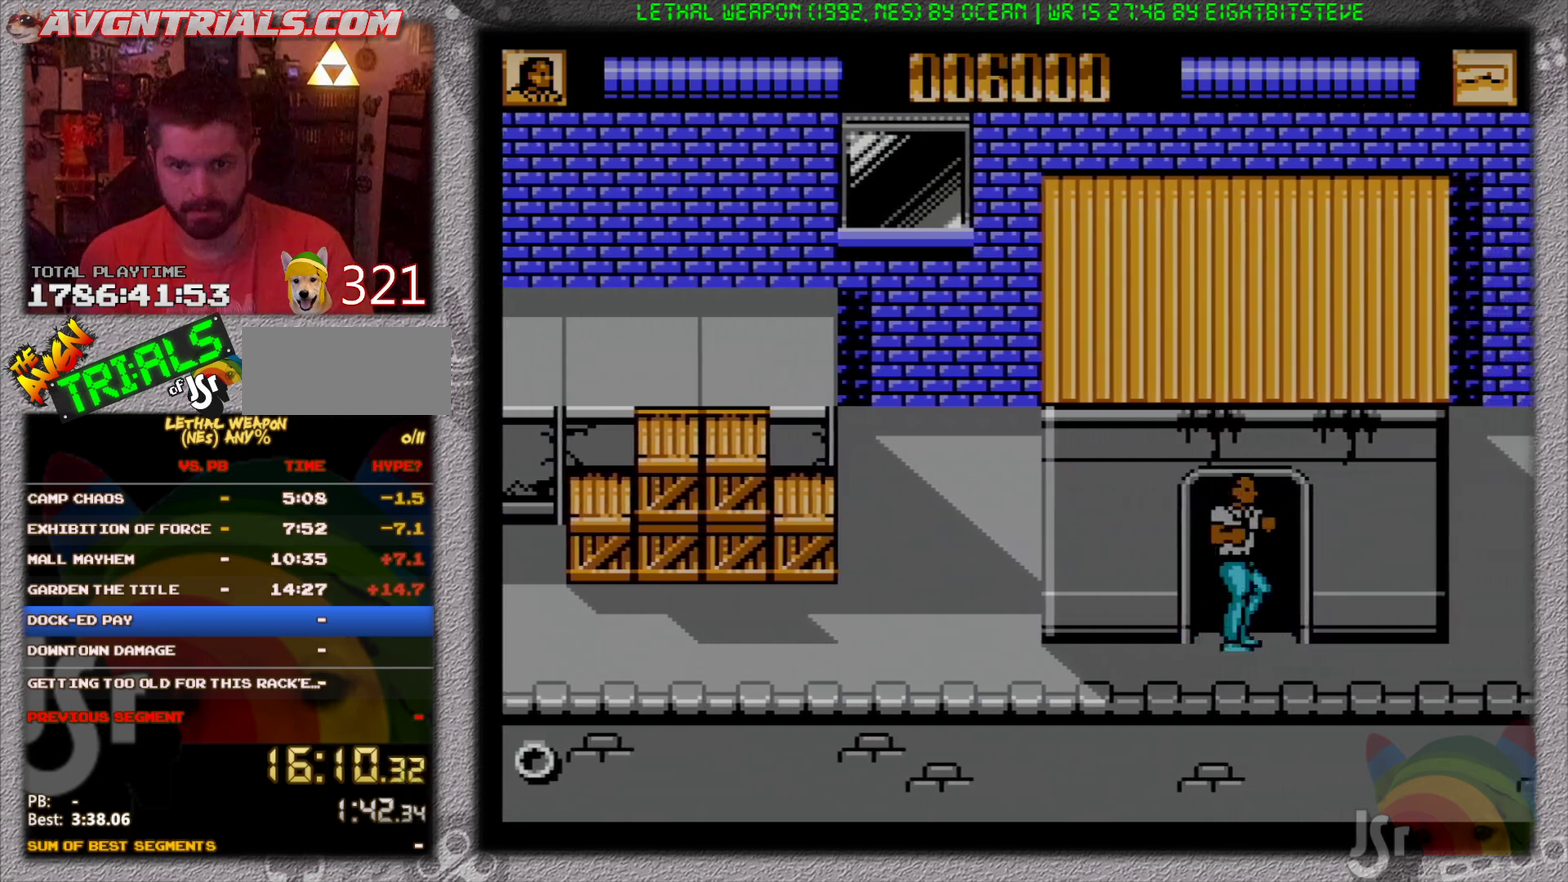
{"buttons": ["DPAD_RIGHT"], "events": []}
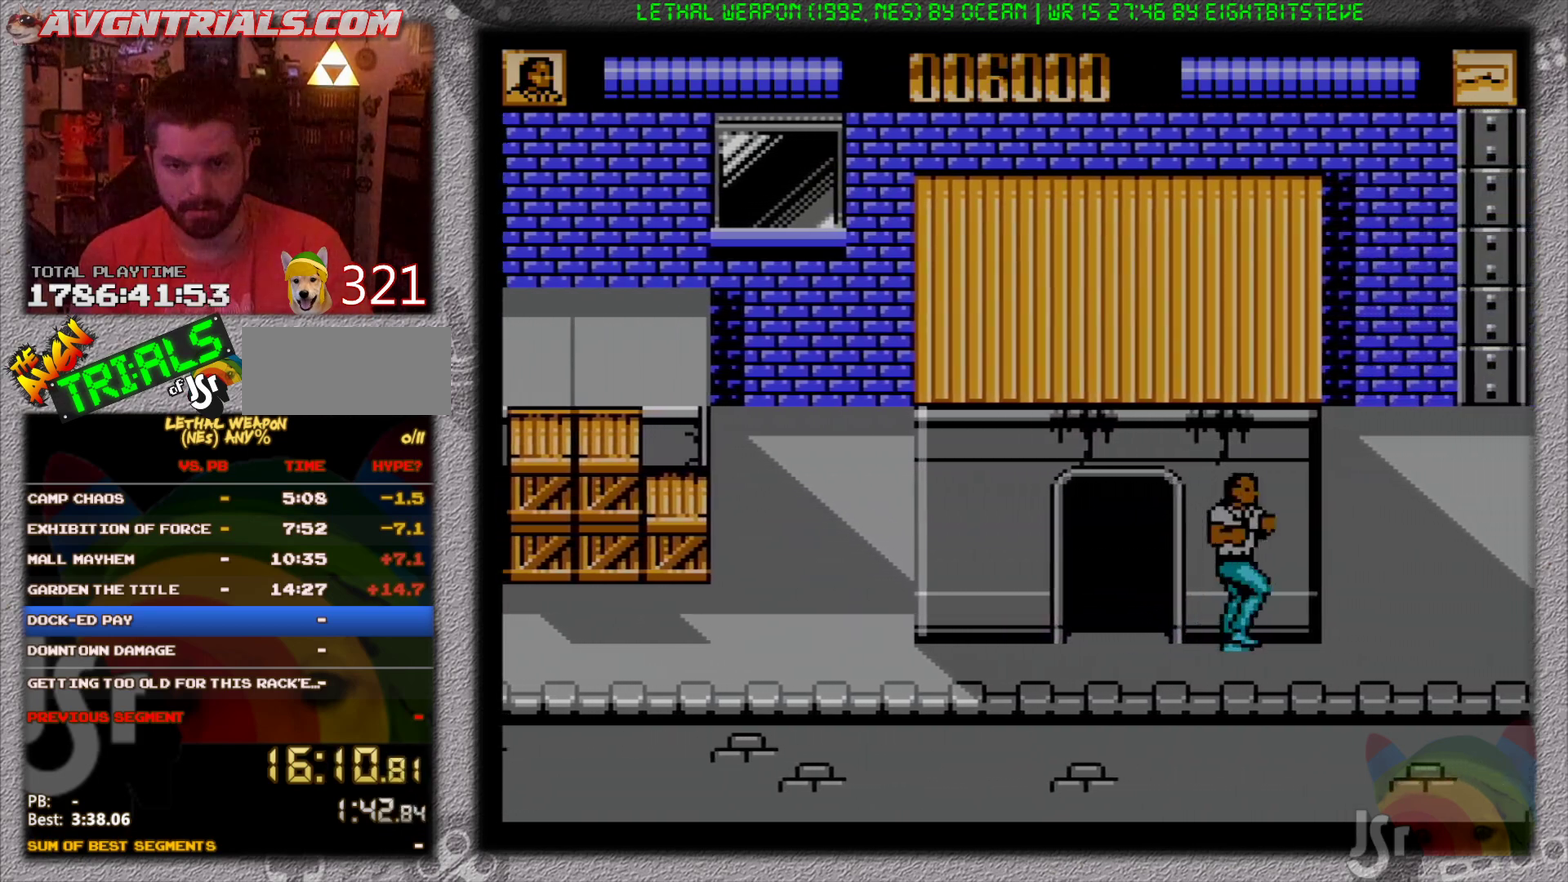
{"buttons": ["DPAD_UP", "DPAD_RIGHT"], "events": [[333, "DPAD_UP", "down"]]}
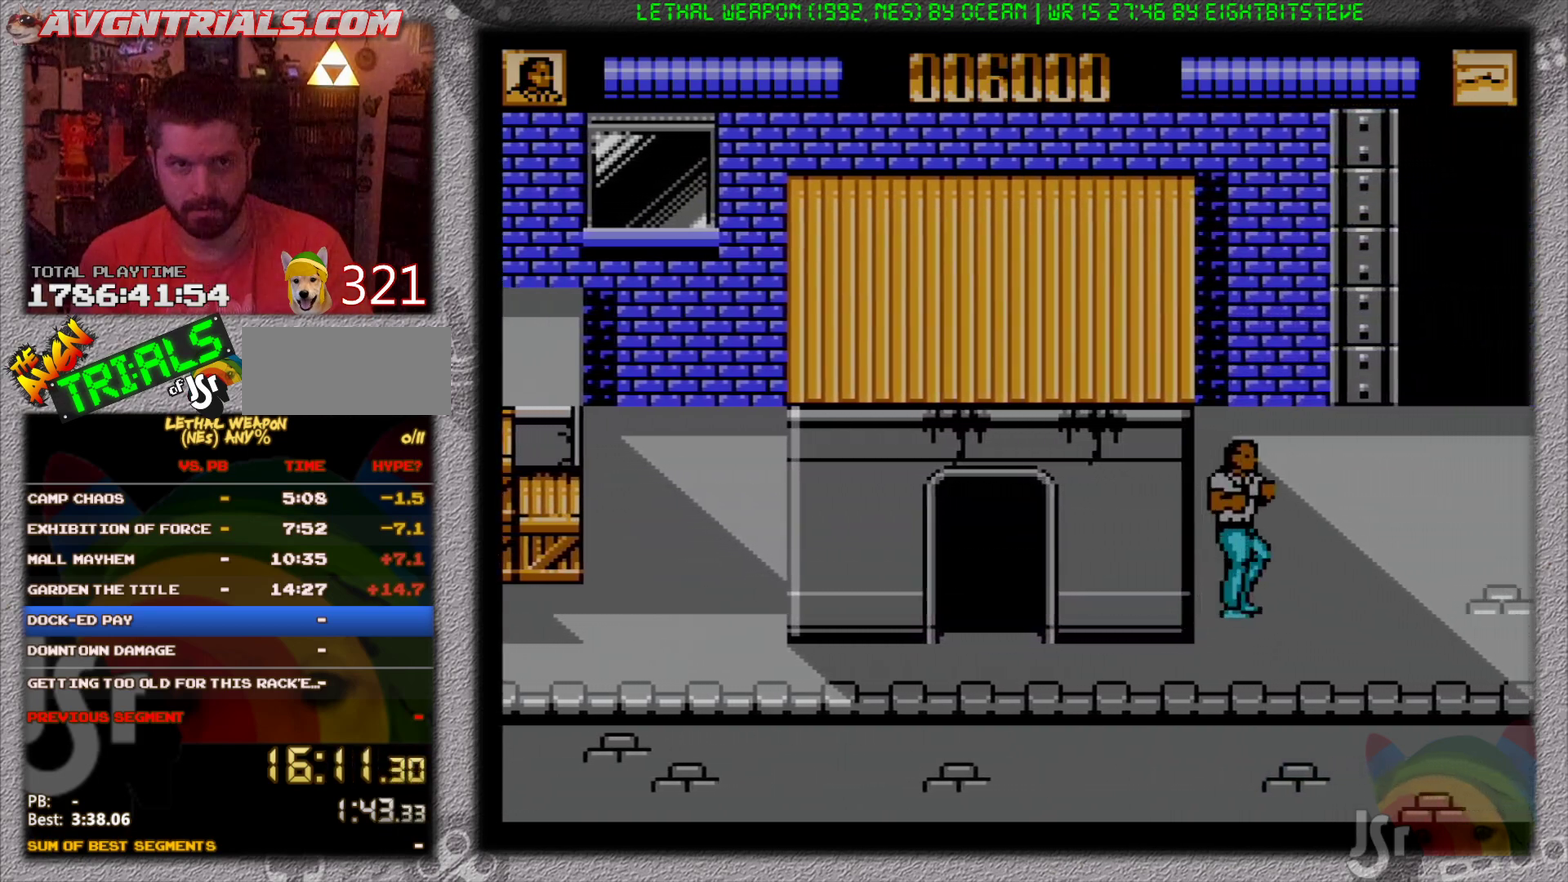
{"buttons": ["DPAD_UP", "DPAD_RIGHT"], "events": []}
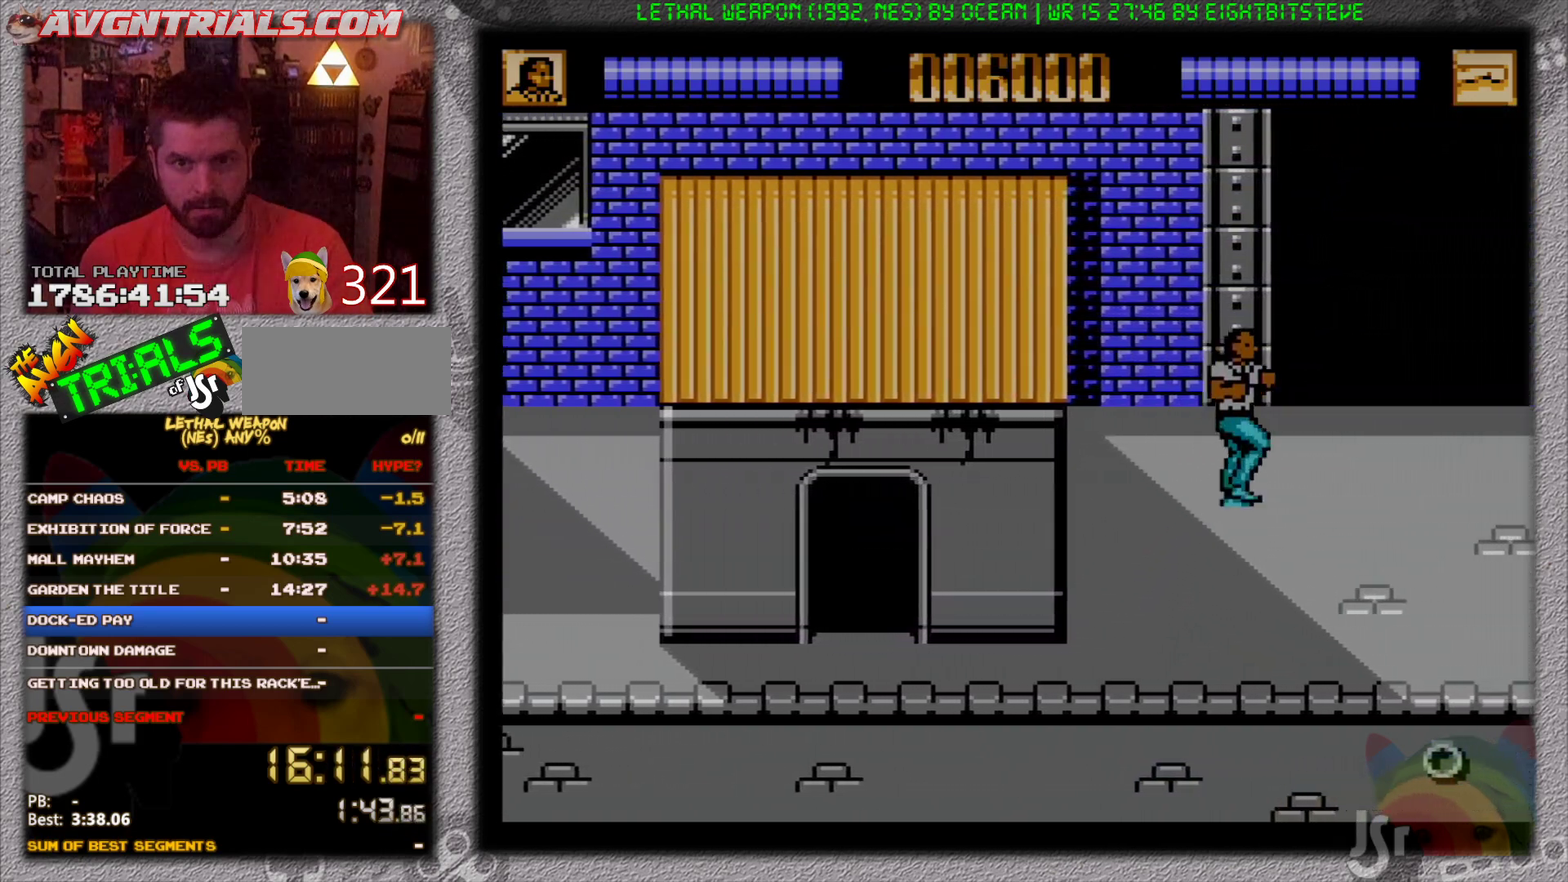
{"buttons": ["DPAD_RIGHT"], "events": [[333, "DPAD_UP", "up"]]}